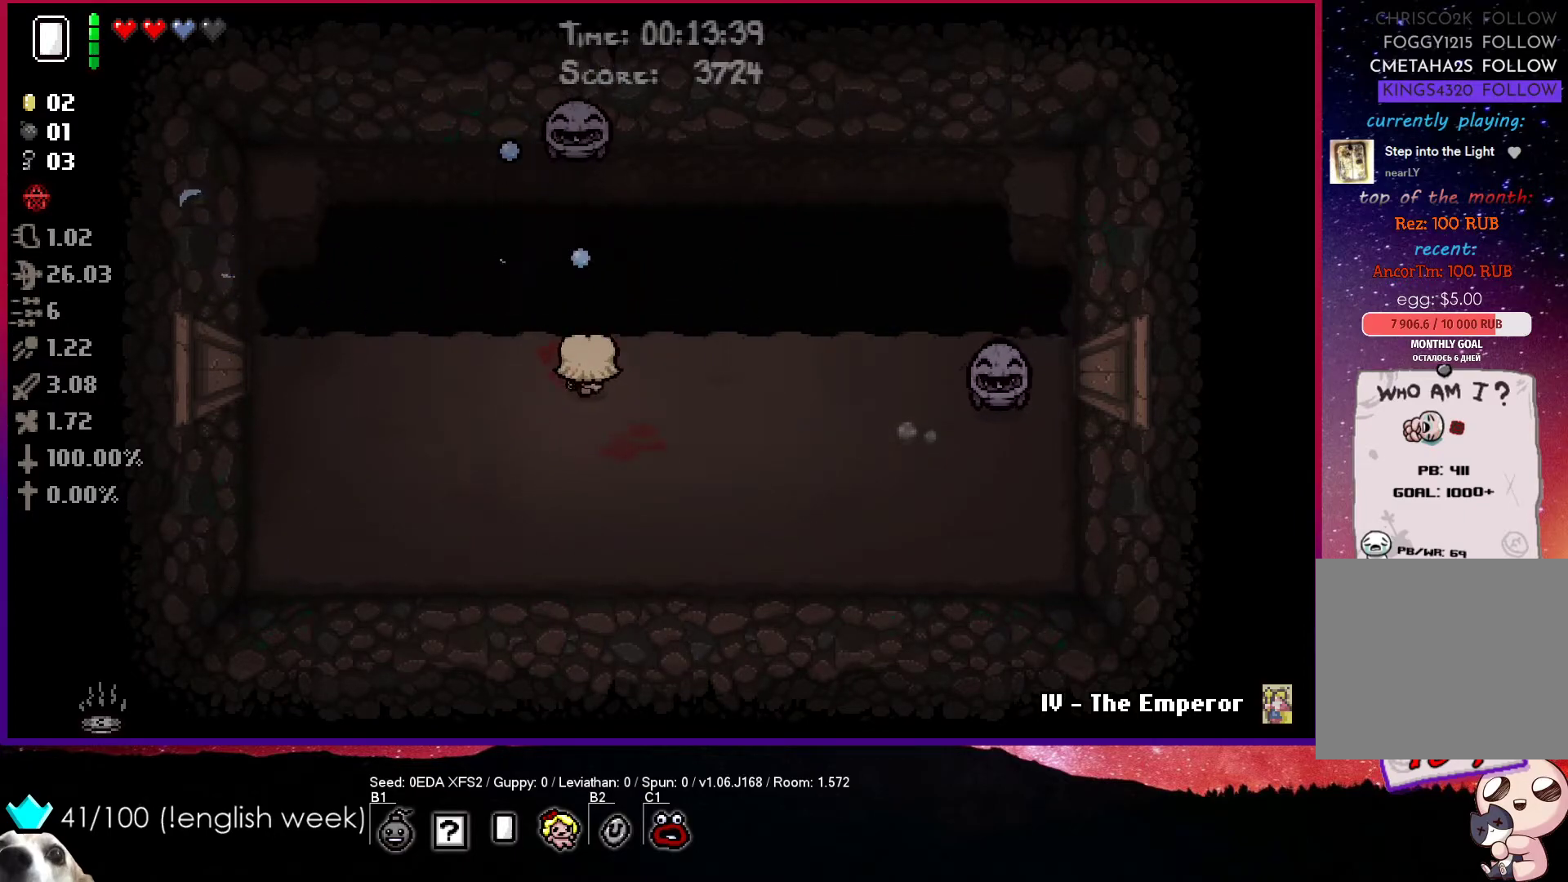
Gameplay with a controller (PlayStation layout); each line is a JSON object with the inputs held at the frame after it. "events" lists button and stick changes between this image and that frame as [ms after this image, input, new state], when the widget could be followed in between. Not read: right_stick.
{"buttons": ["TRIANGLE"], "left_stick": "down-left", "events": [[67, "left_stick", "center"], [183, "left_stick", "right"], [283, "left_stick", "center"], [333, "left_stick", "down"], [467, "left_stick", "down-left"]]}
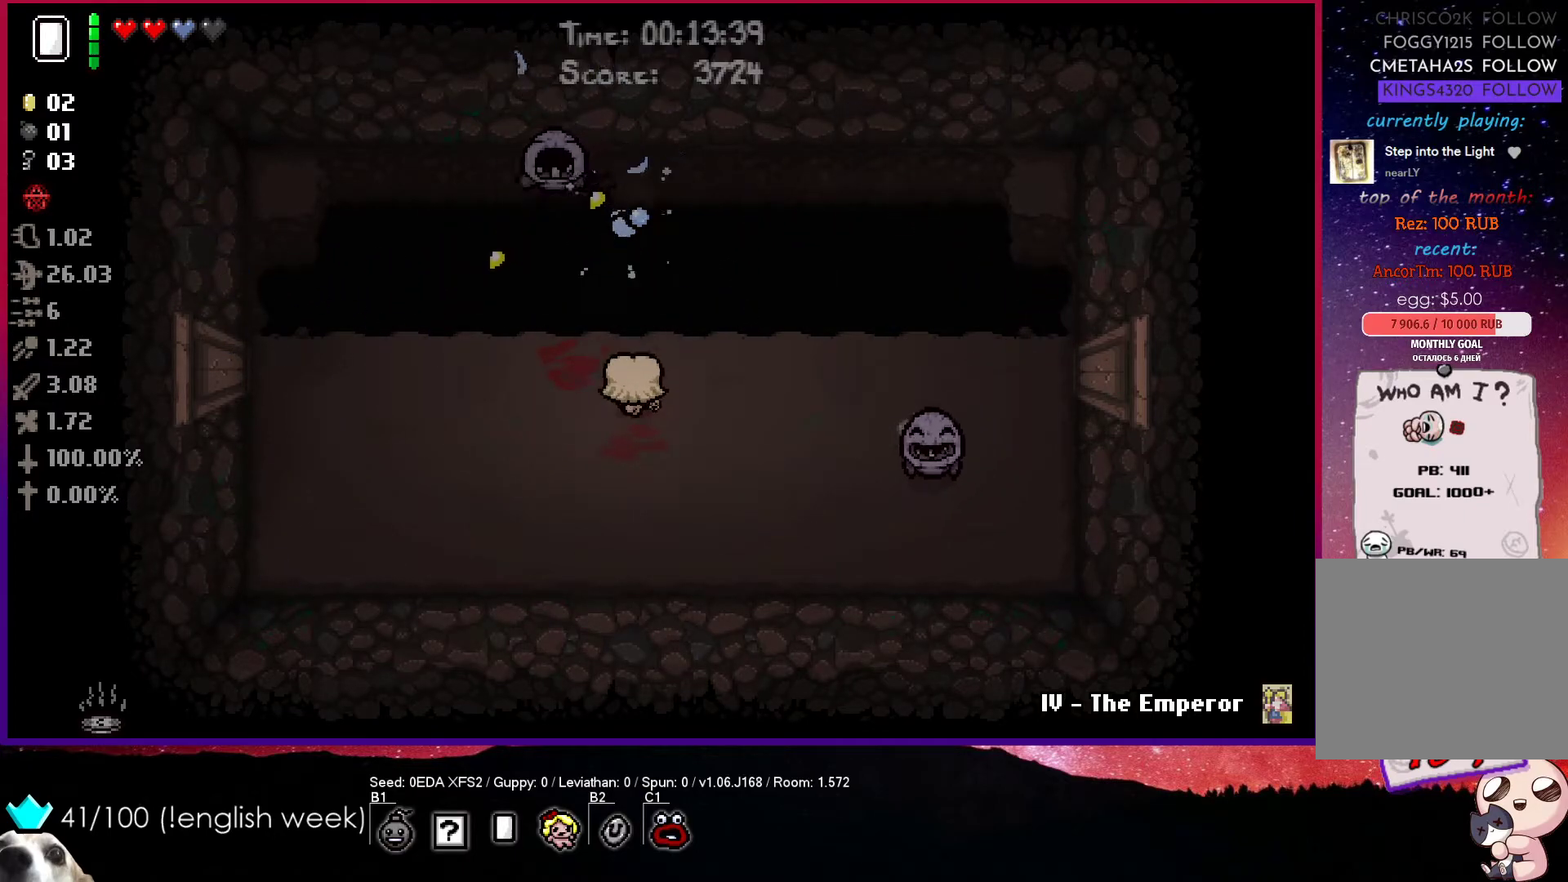
{"buttons": ["TRIANGLE"], "left_stick": "left", "events": [[433, "left_stick", "left"]]}
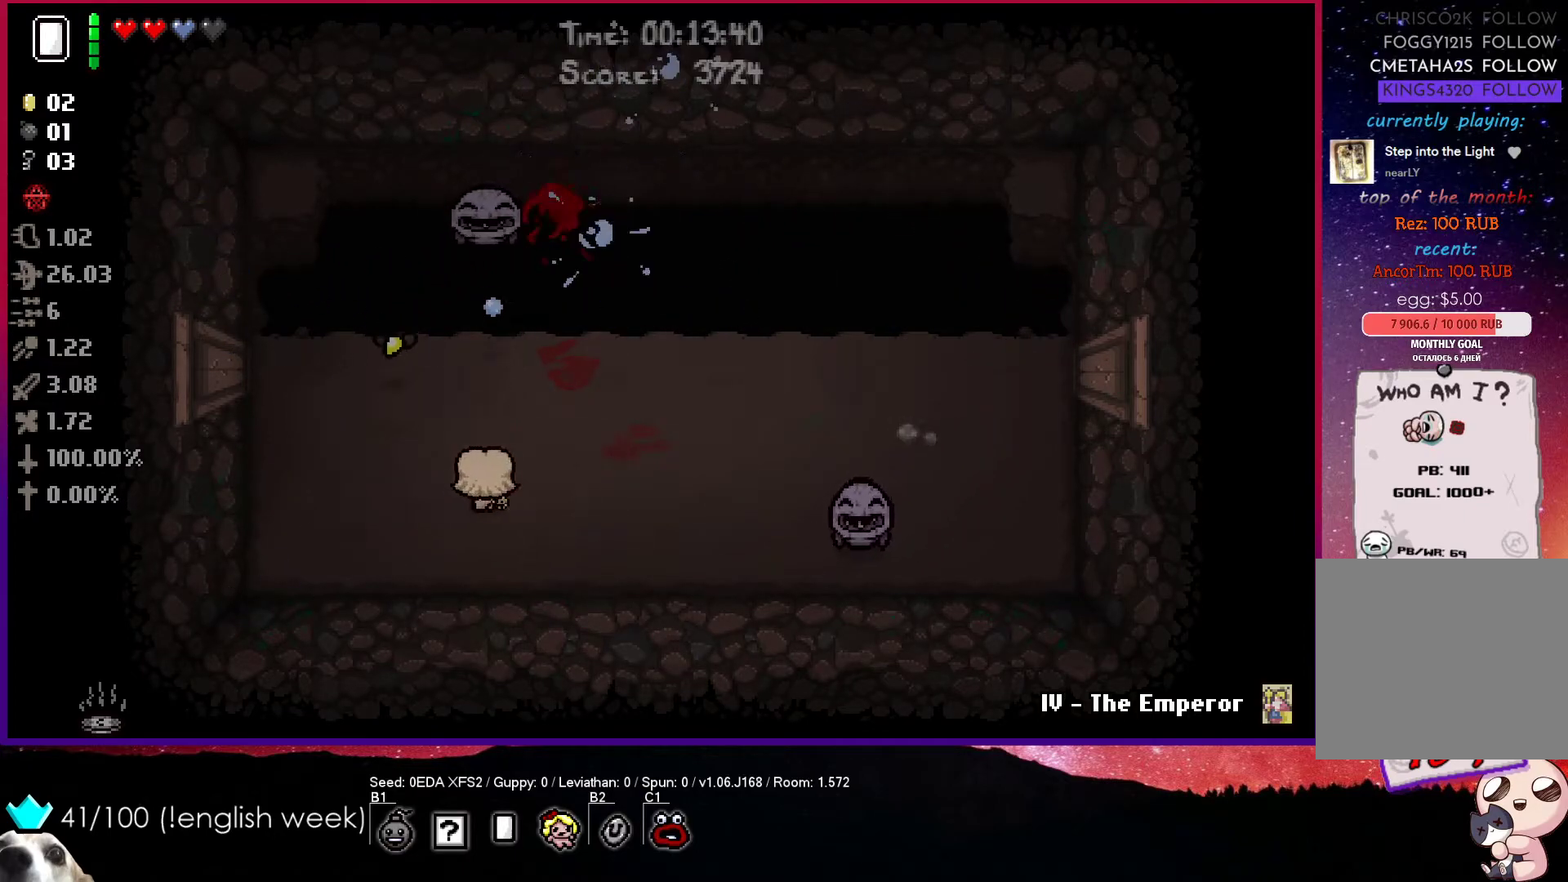
{"buttons": ["TRIANGLE"], "left_stick": "up", "events": [[83, "left_stick", "up"], [350, "left_stick", "left"], [467, "left_stick", "up"]]}
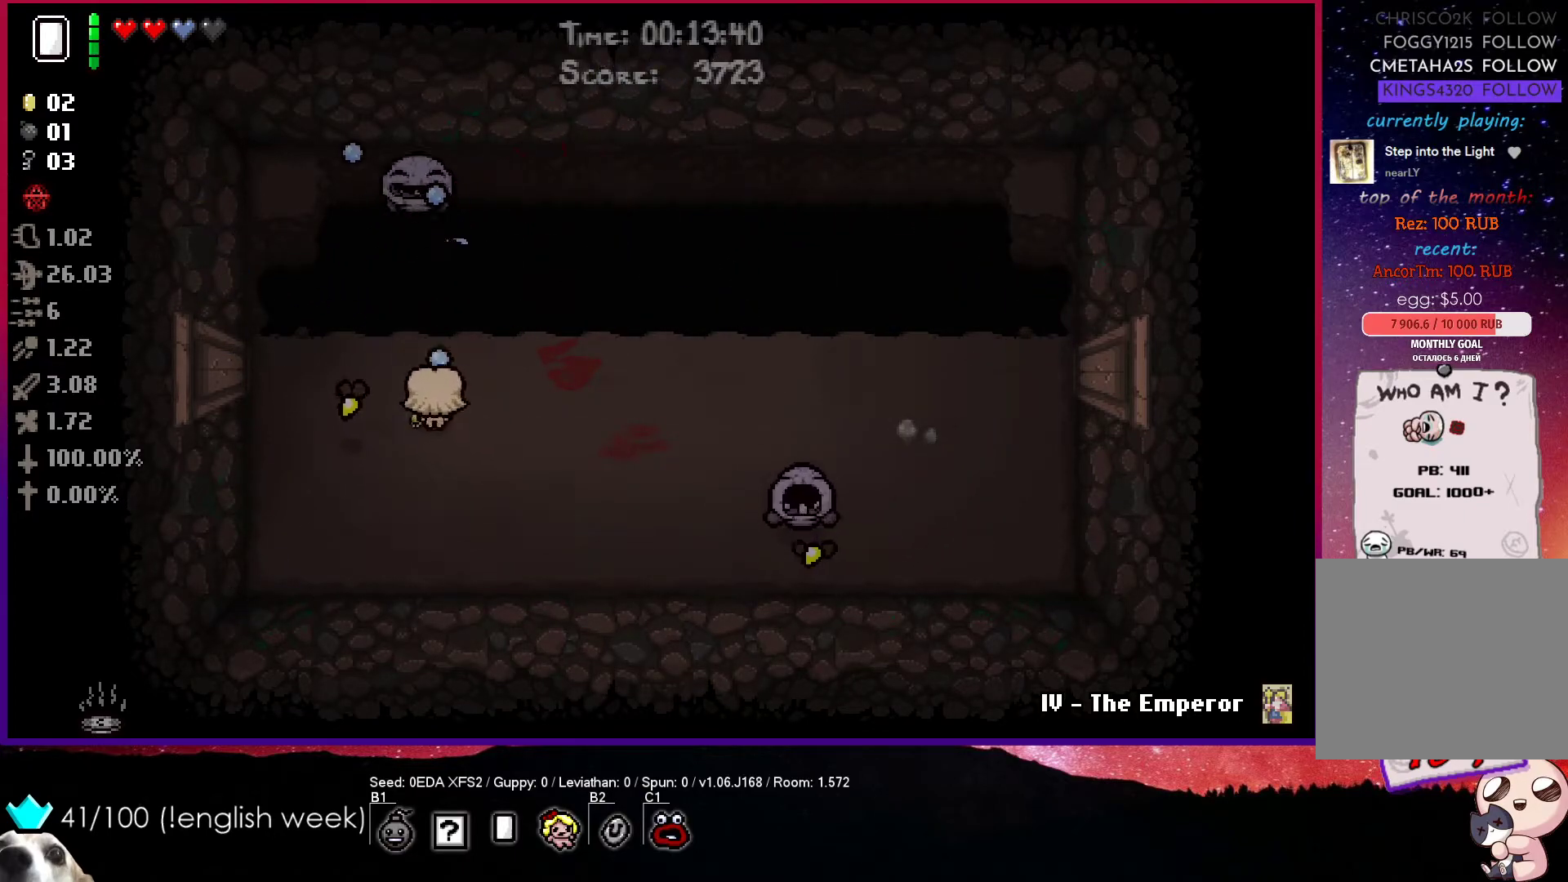
{"buttons": ["SQUARE"], "left_stick": "up", "events": [[250, "left_stick", "down-right"], [450, "SQUARE", "down"], [467, "TRIANGLE", "up"], [483, "left_stick", "up"]]}
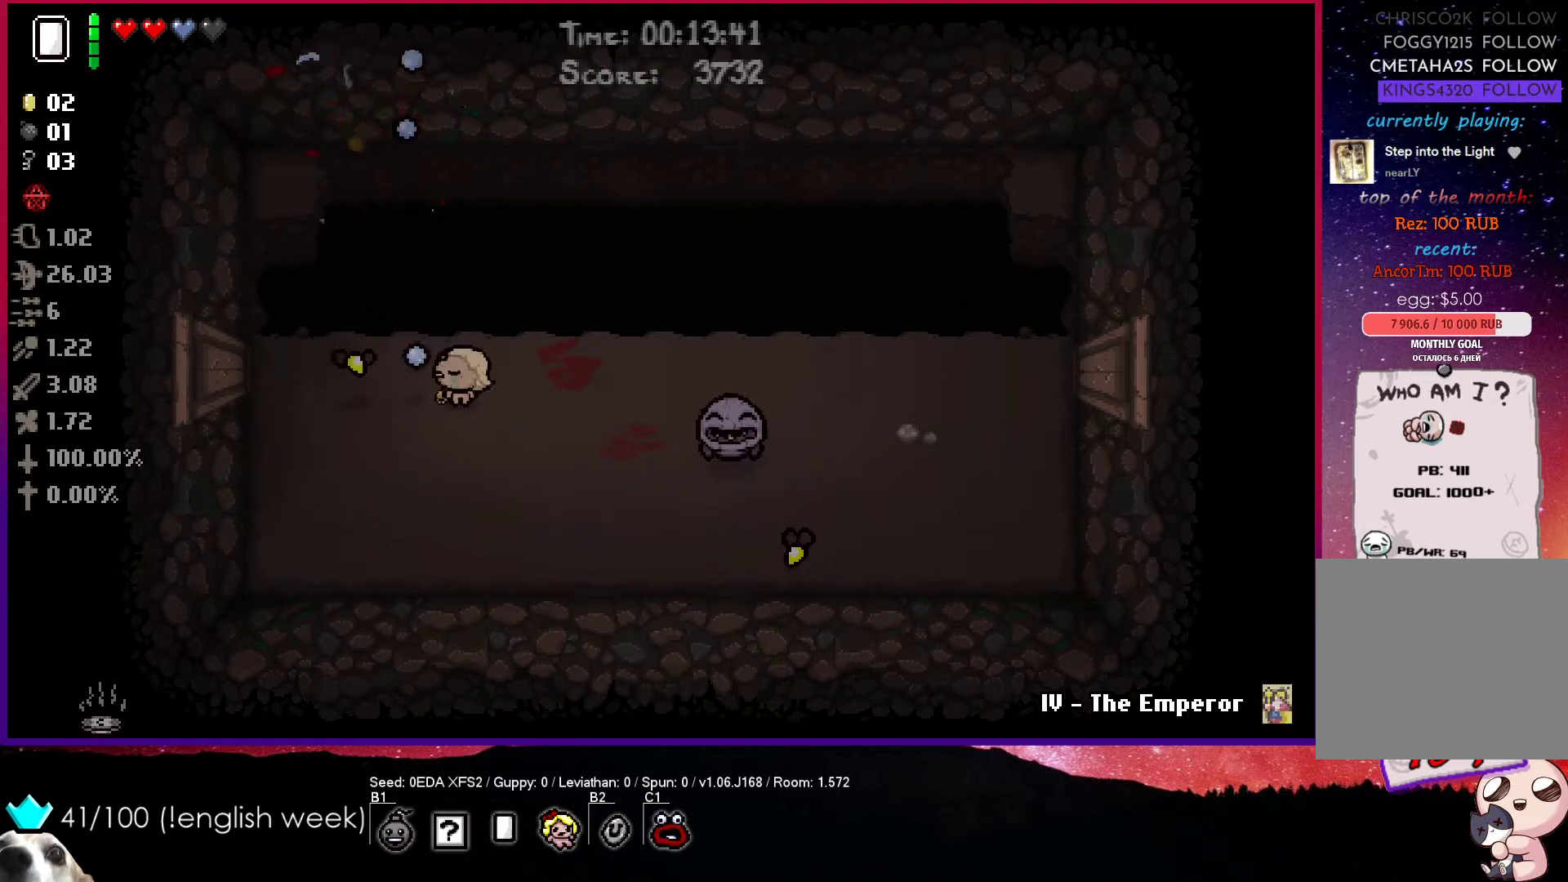
{"buttons": ["SQUARE"], "left_stick": "down", "events": [[183, "left_stick", "center"], [317, "left_stick", "down-right"], [367, "left_stick", "down"]]}
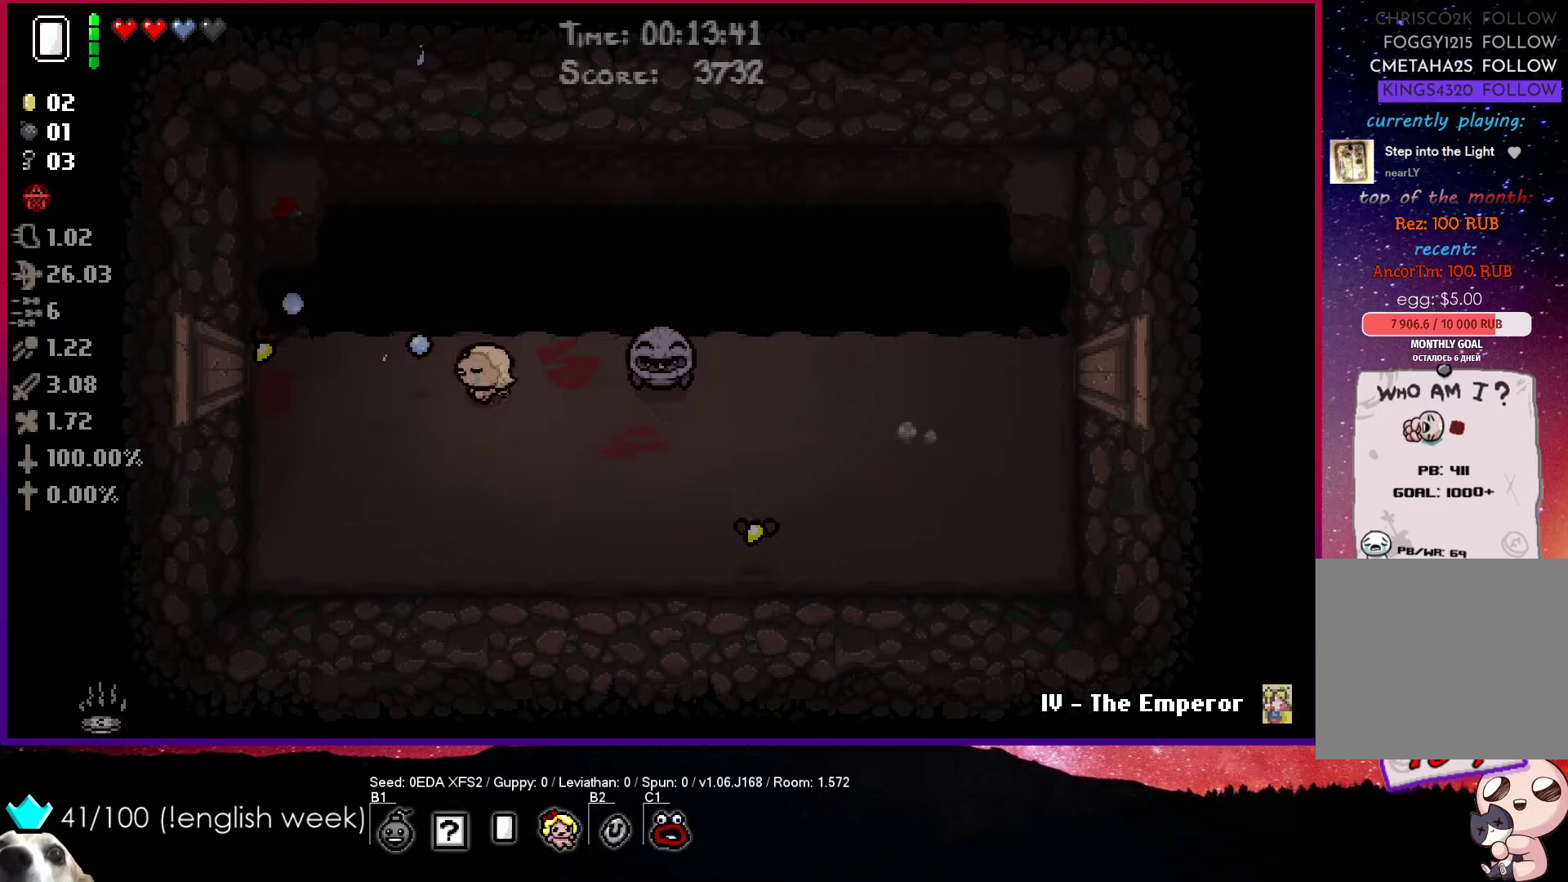
{"buttons": ["CIRCLE"], "left_stick": "down", "events": [[33, "CIRCLE", "down"], [33, "SQUARE", "up"], [400, "left_stick", "down-right"], [500, "left_stick", "down"]]}
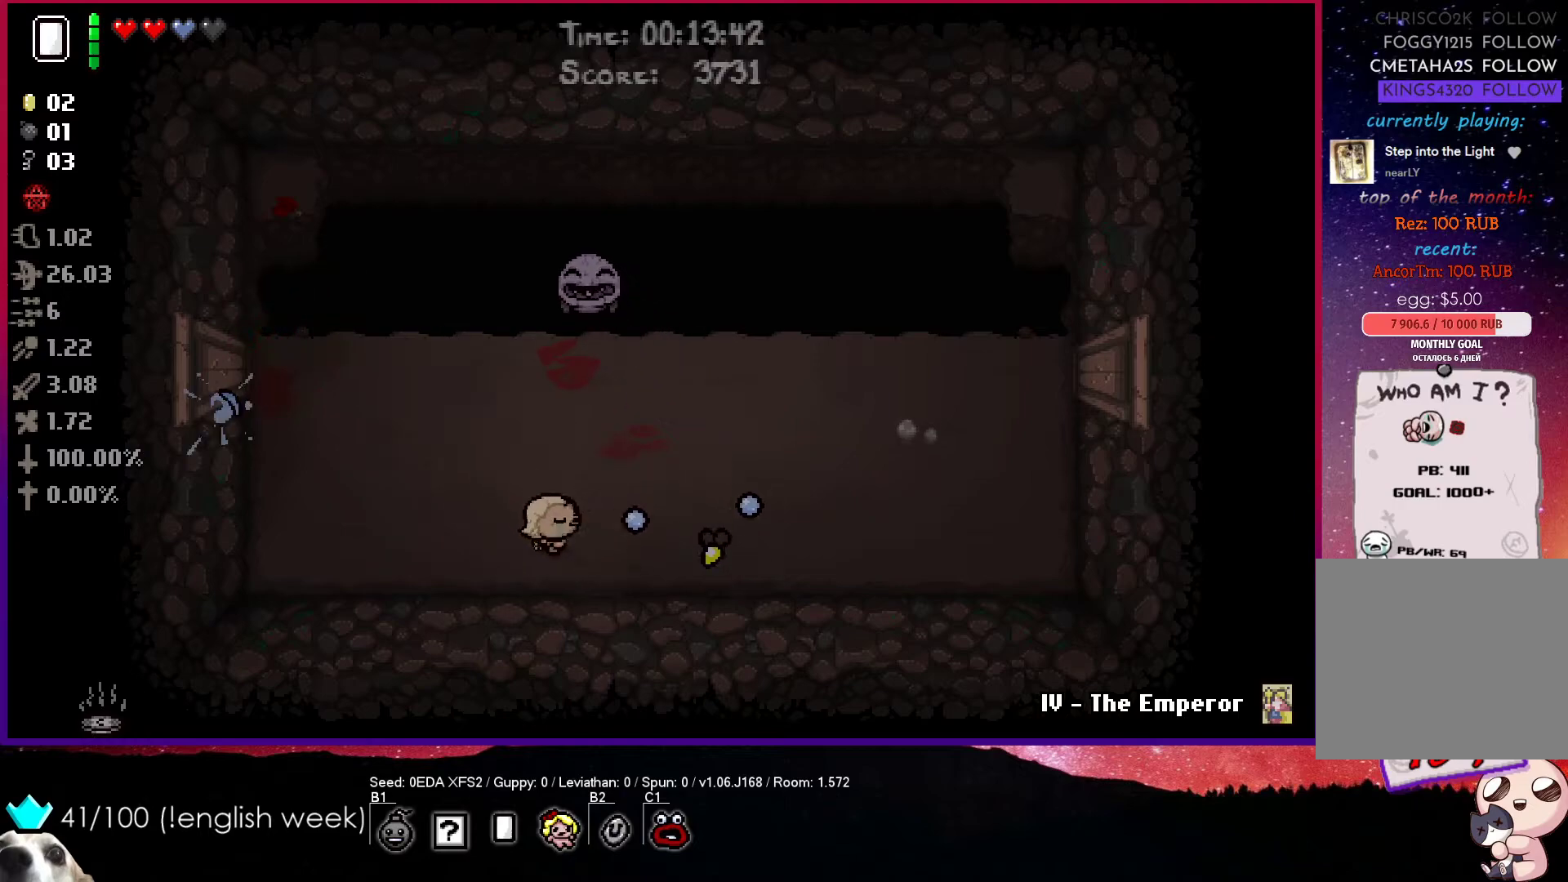
{"buttons": ["CIRCLE"], "left_stick": "up-left", "events": [[183, "left_stick", "center"], [233, "left_stick", "right"], [317, "left_stick", "center"], [433, "left_stick", "up-left"]]}
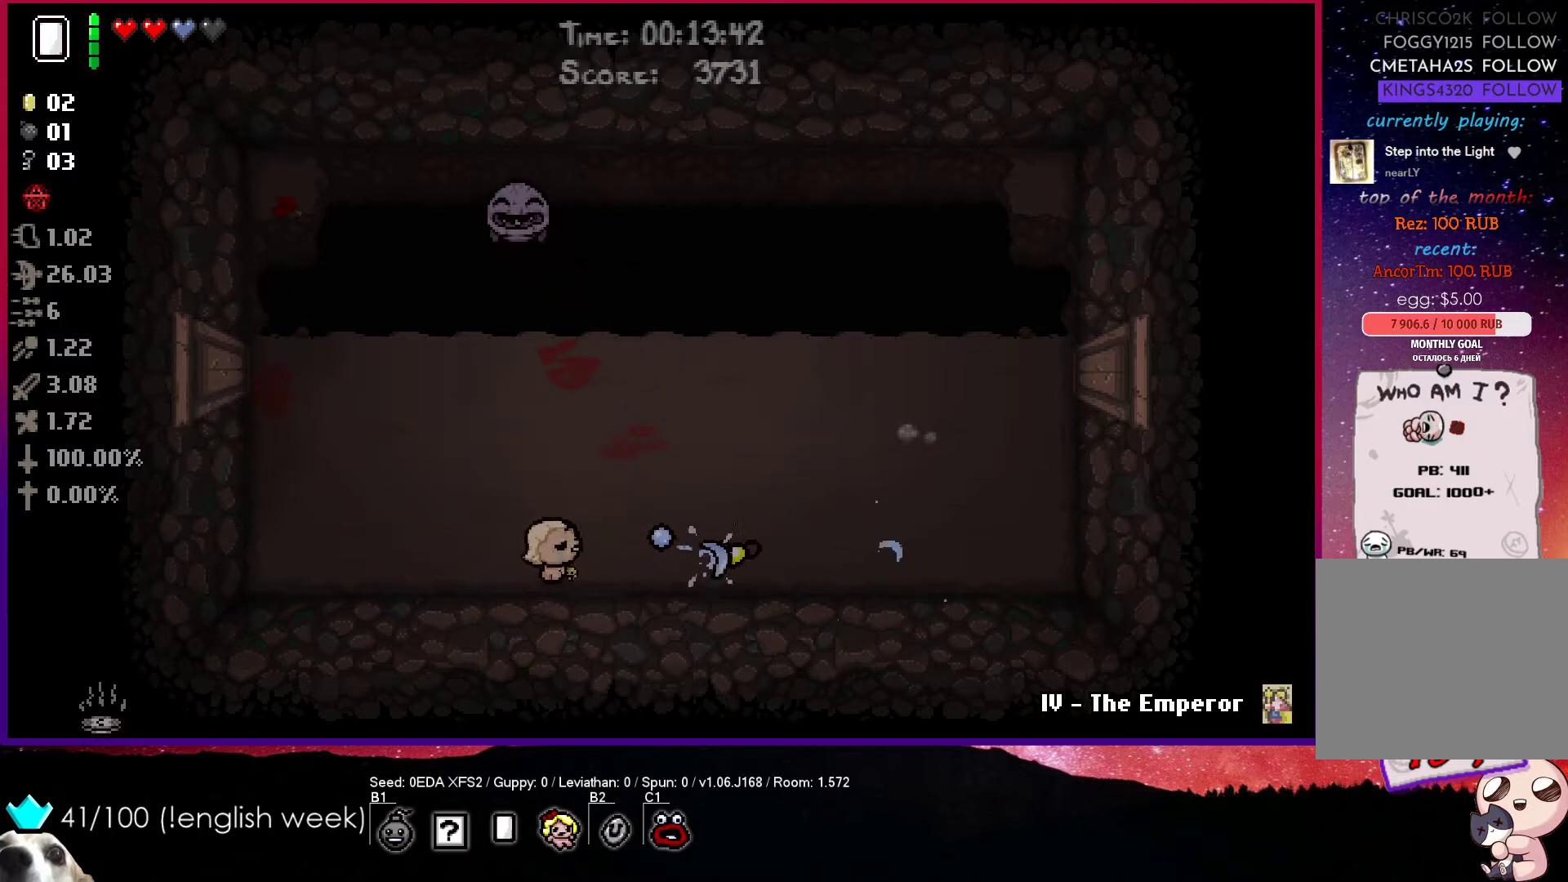
{"buttons": ["TRIANGLE"], "left_stick": "up-left", "events": [[117, "TRIANGLE", "down"], [200, "CIRCLE", "up"]]}
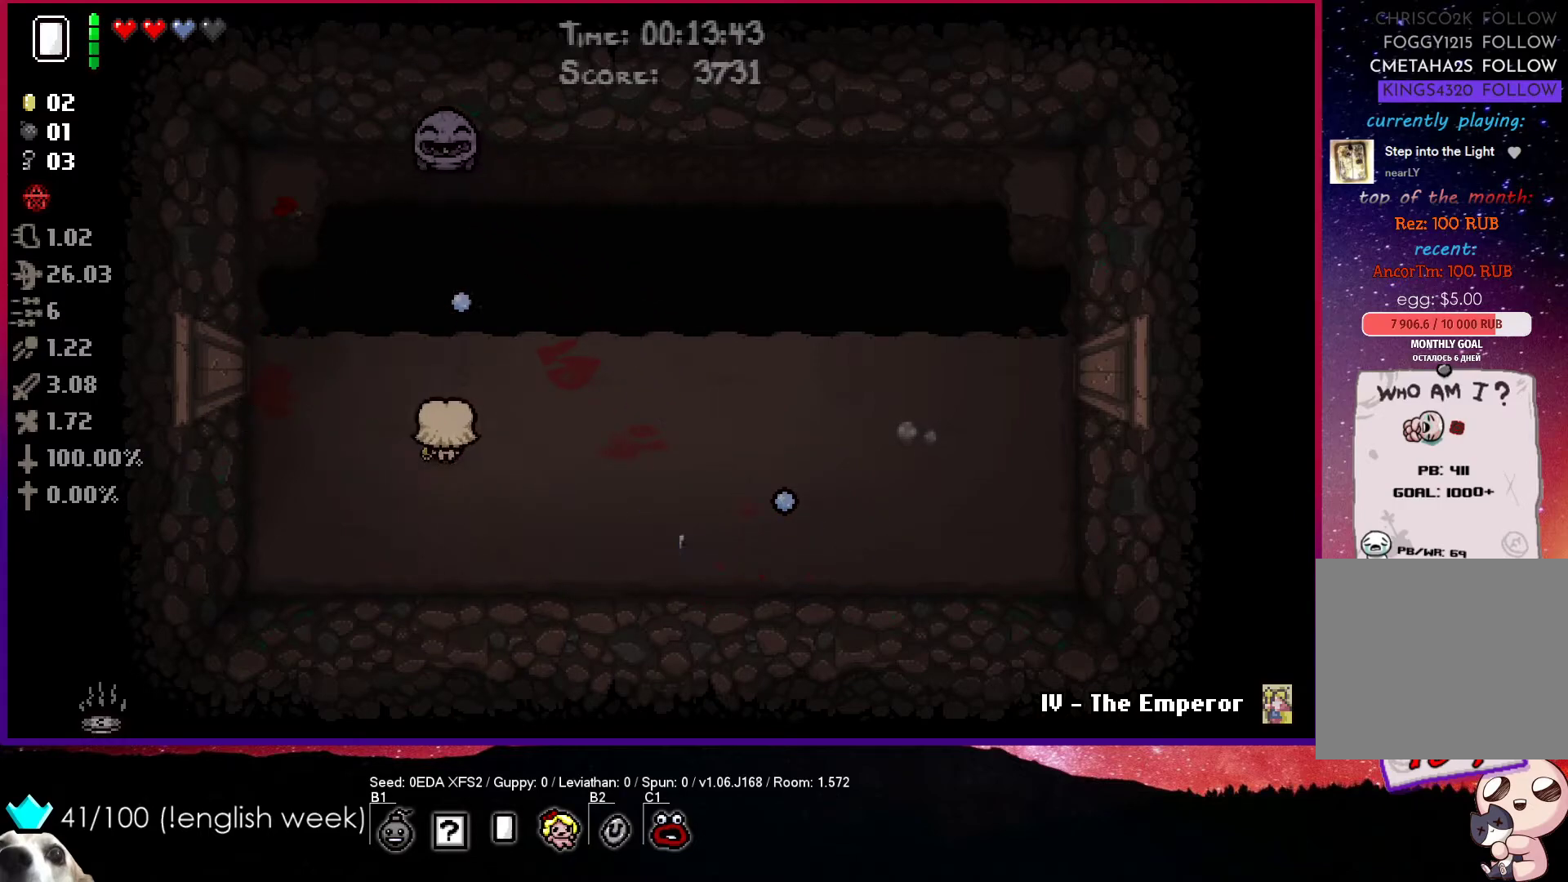
{"buttons": ["TRIANGLE"], "left_stick": "left", "events": [[67, "left_stick", "center"], [200, "left_stick", "up-left"], [433, "left_stick", "left"]]}
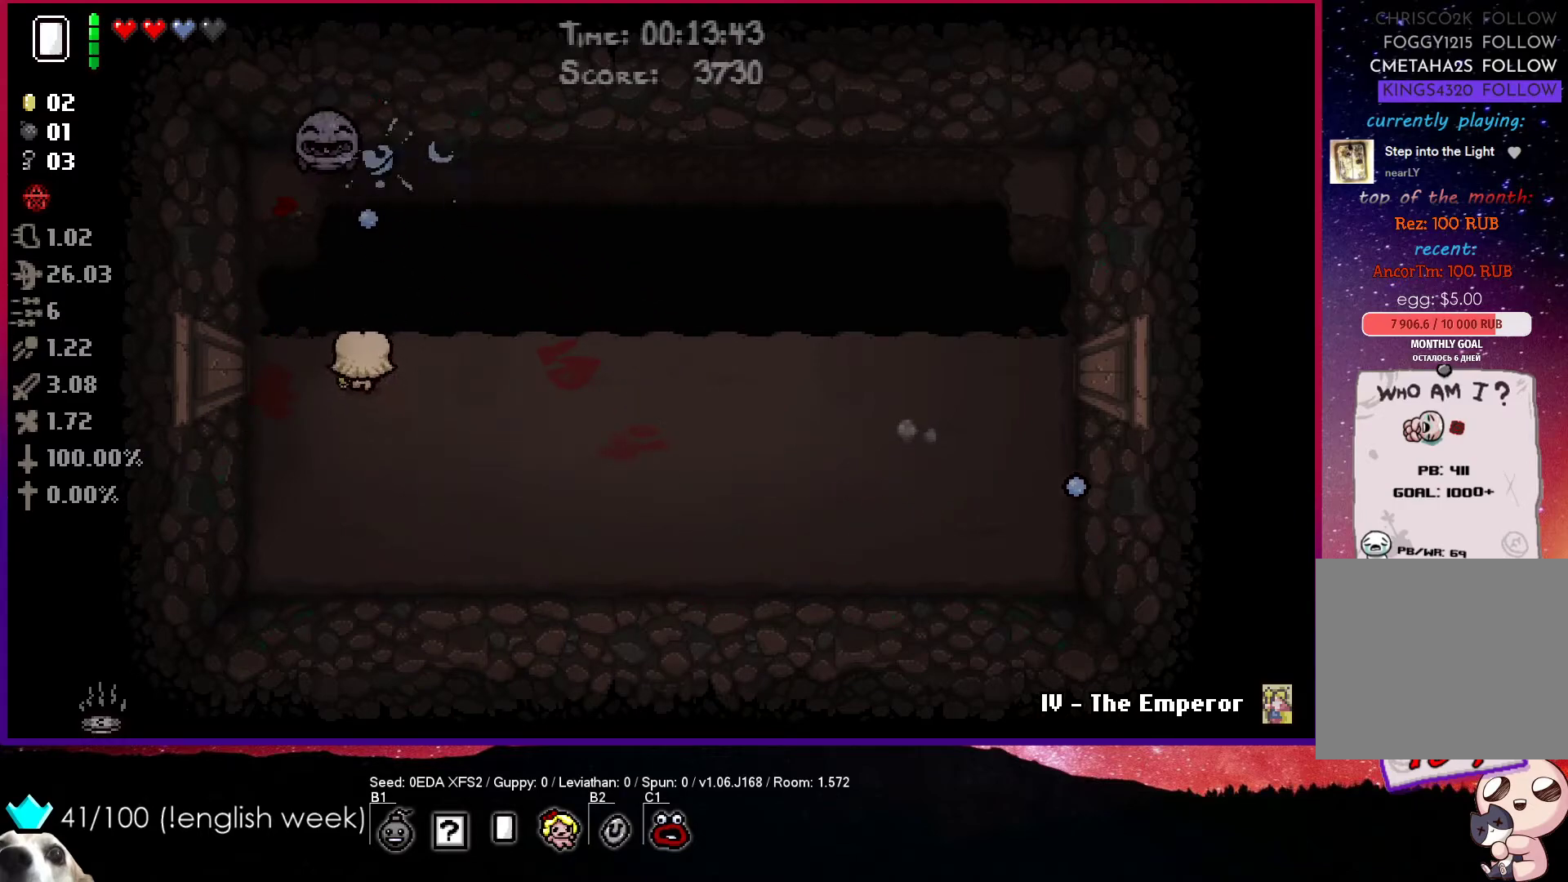
{"buttons": ["TRIANGLE"], "left_stick": "down-right", "events": [[400, "left_stick", "down-right"]]}
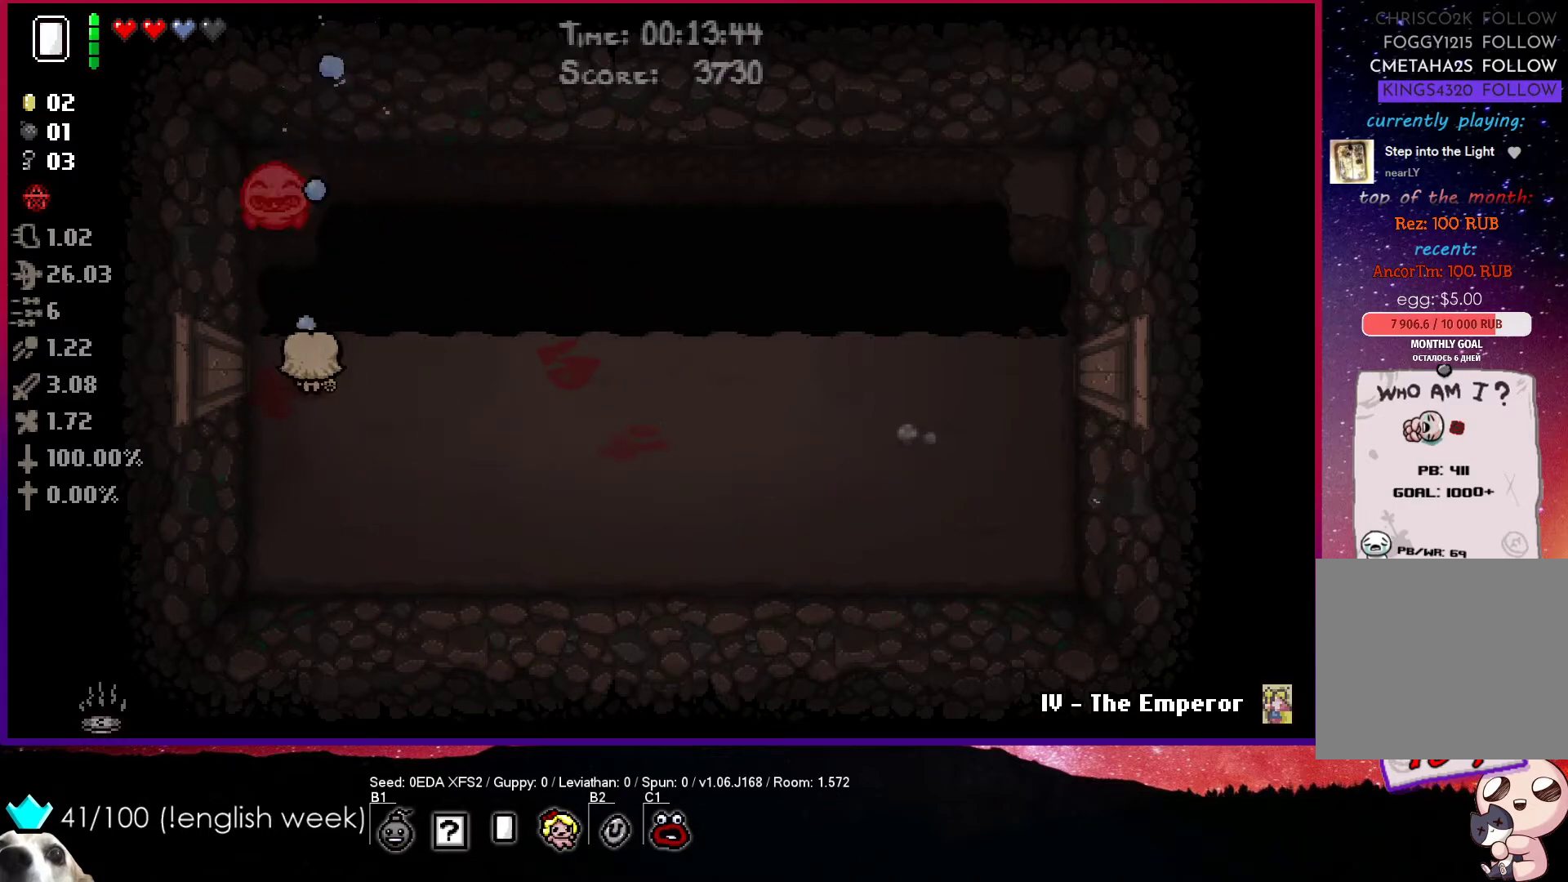
{"buttons": ["TRIANGLE"], "left_stick": "center", "events": [[33, "left_stick", "center"], [100, "left_stick", "down"], [250, "left_stick", "center"], [300, "left_stick", "down"], [433, "left_stick", "center"]]}
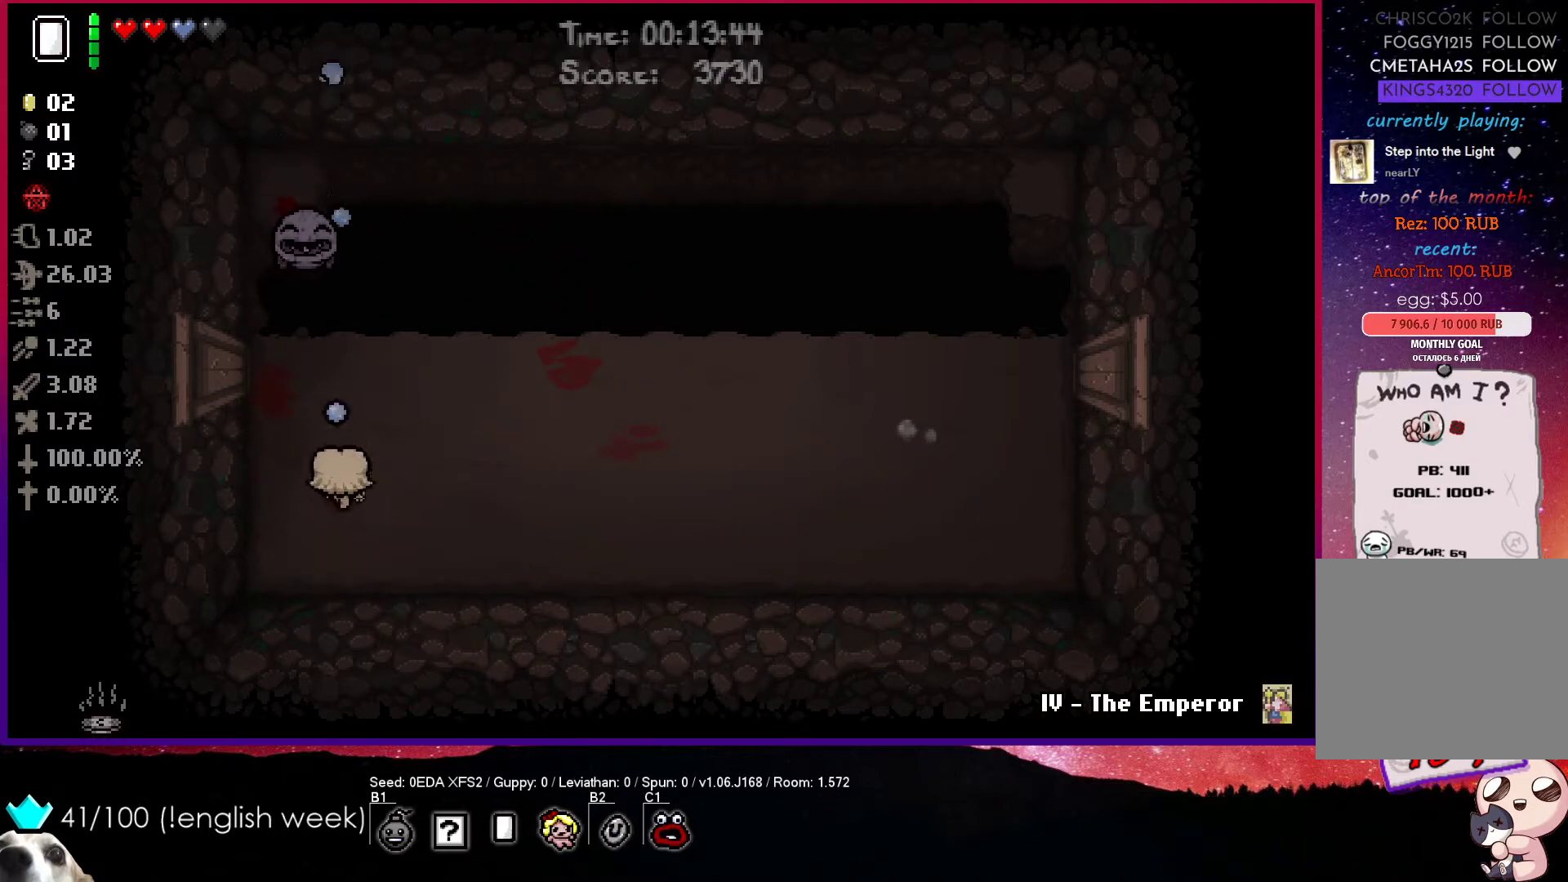
{"buttons": ["TRIANGLE"], "left_stick": "up-right", "events": [[33, "left_stick", "down"], [200, "left_stick", "center"], [283, "left_stick", "up-left"], [500, "left_stick", "up-right"]]}
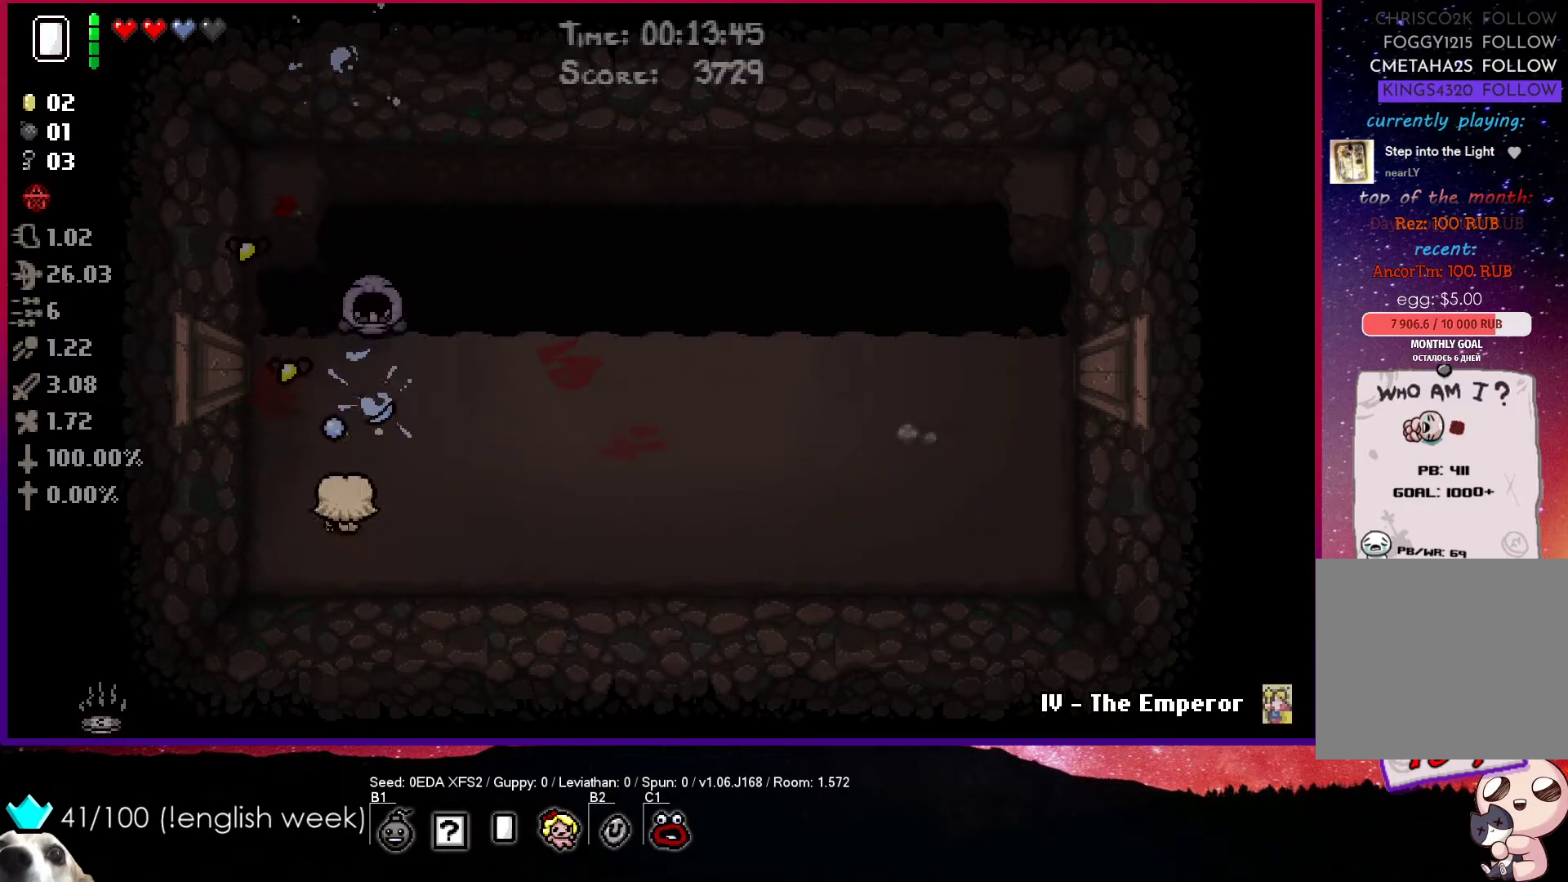
{"buttons": ["TRIANGLE"], "left_stick": "right", "events": [[33, "left_stick", "down-right"], [183, "left_stick", "right"]]}
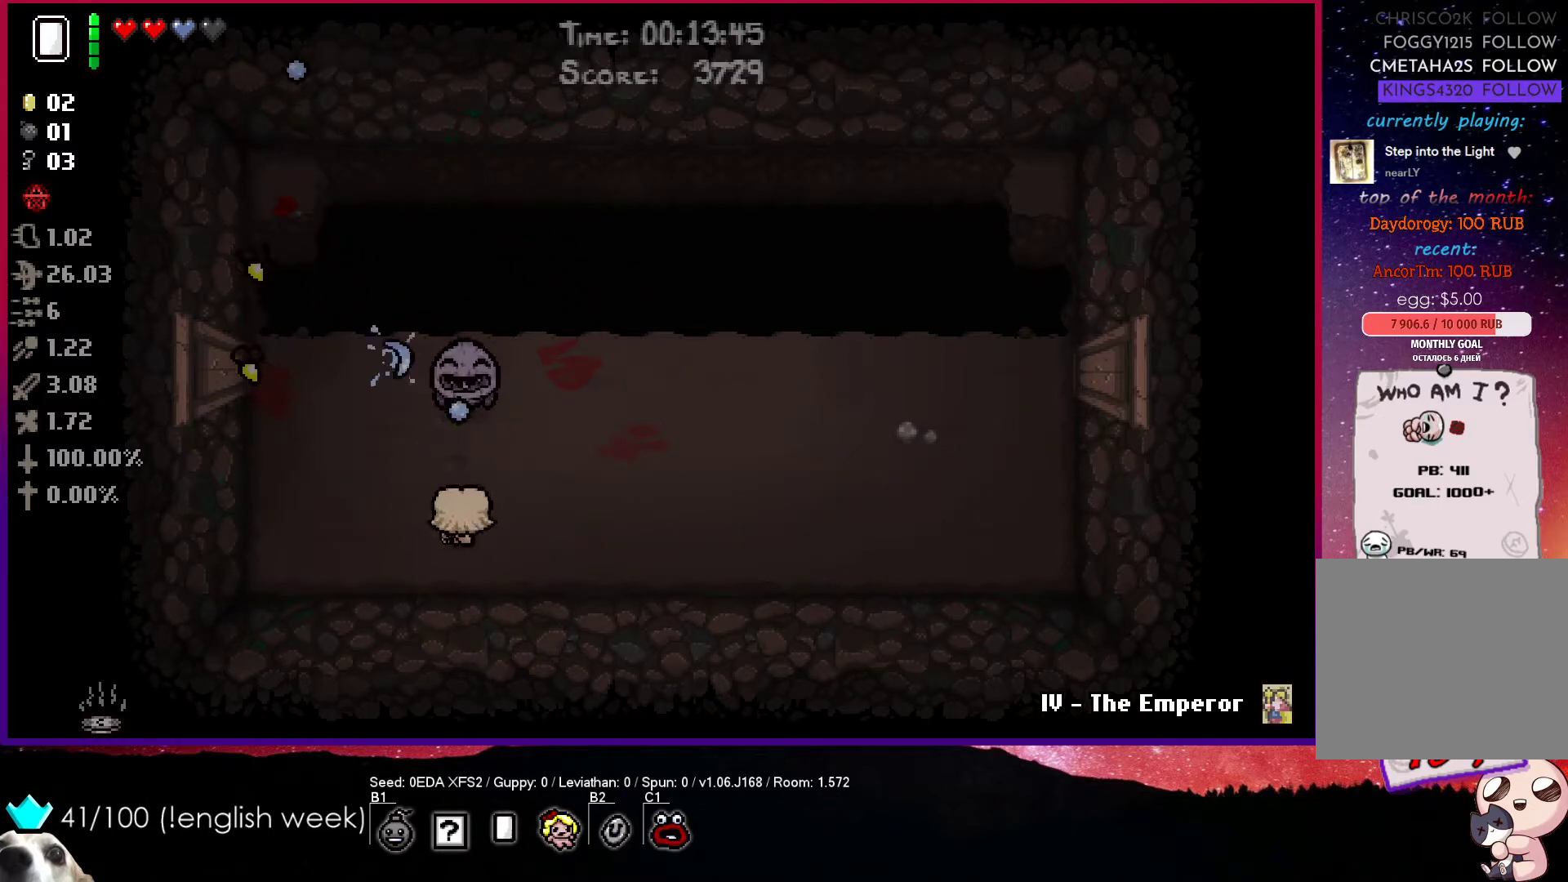
{"buttons": ["TRIANGLE"], "left_stick": "right", "events": []}
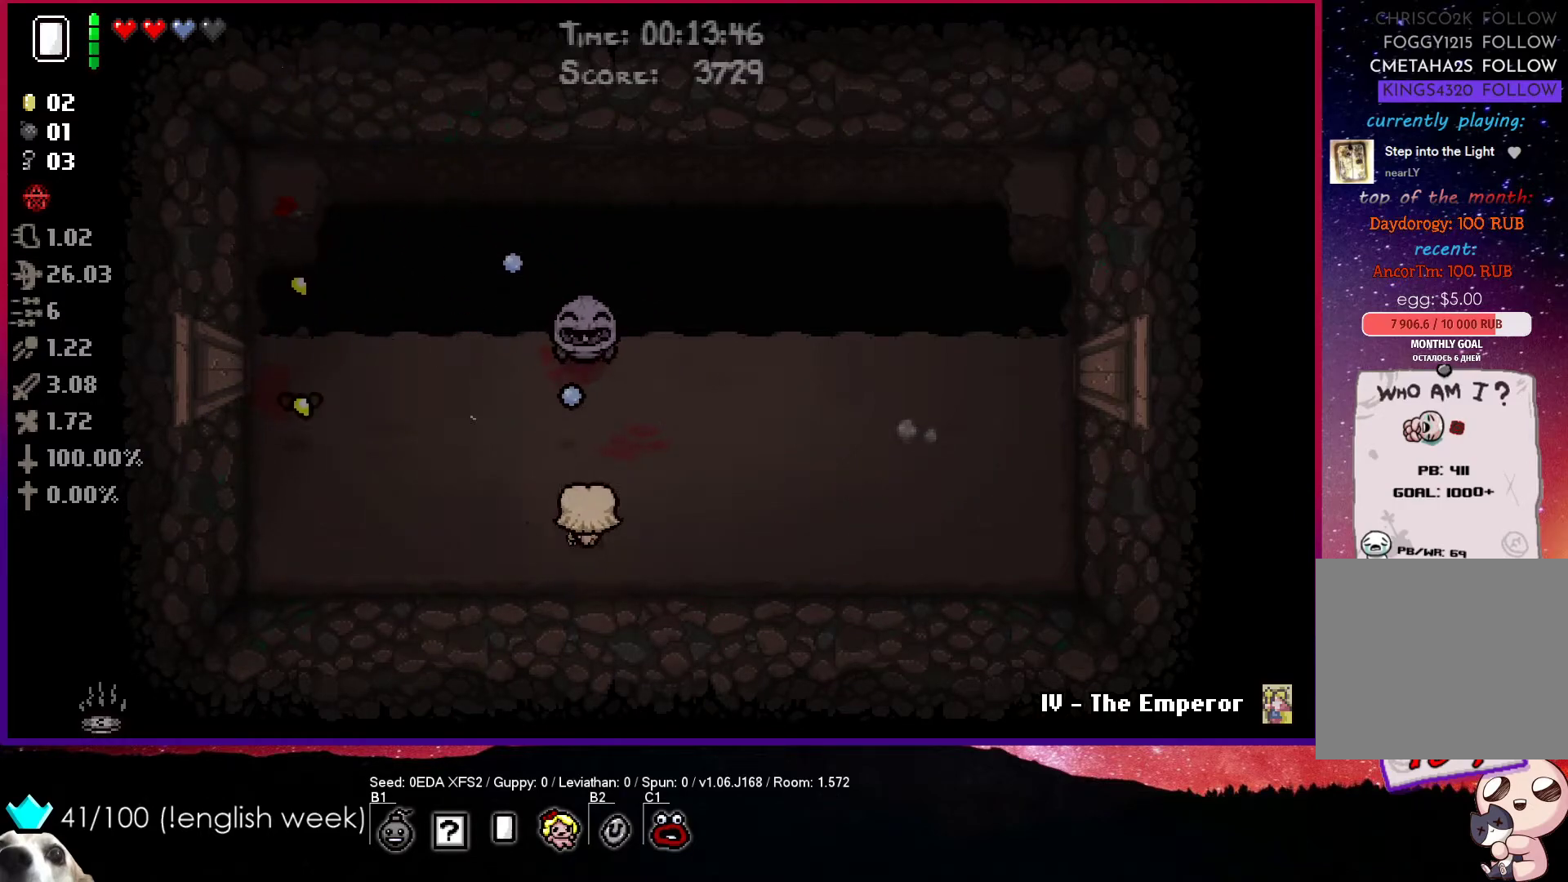
{"buttons": ["TRIANGLE"], "left_stick": "right", "events": [[100, "left_stick", "center"], [267, "left_stick", "right"], [367, "left_stick", "center"], [483, "left_stick", "right"]]}
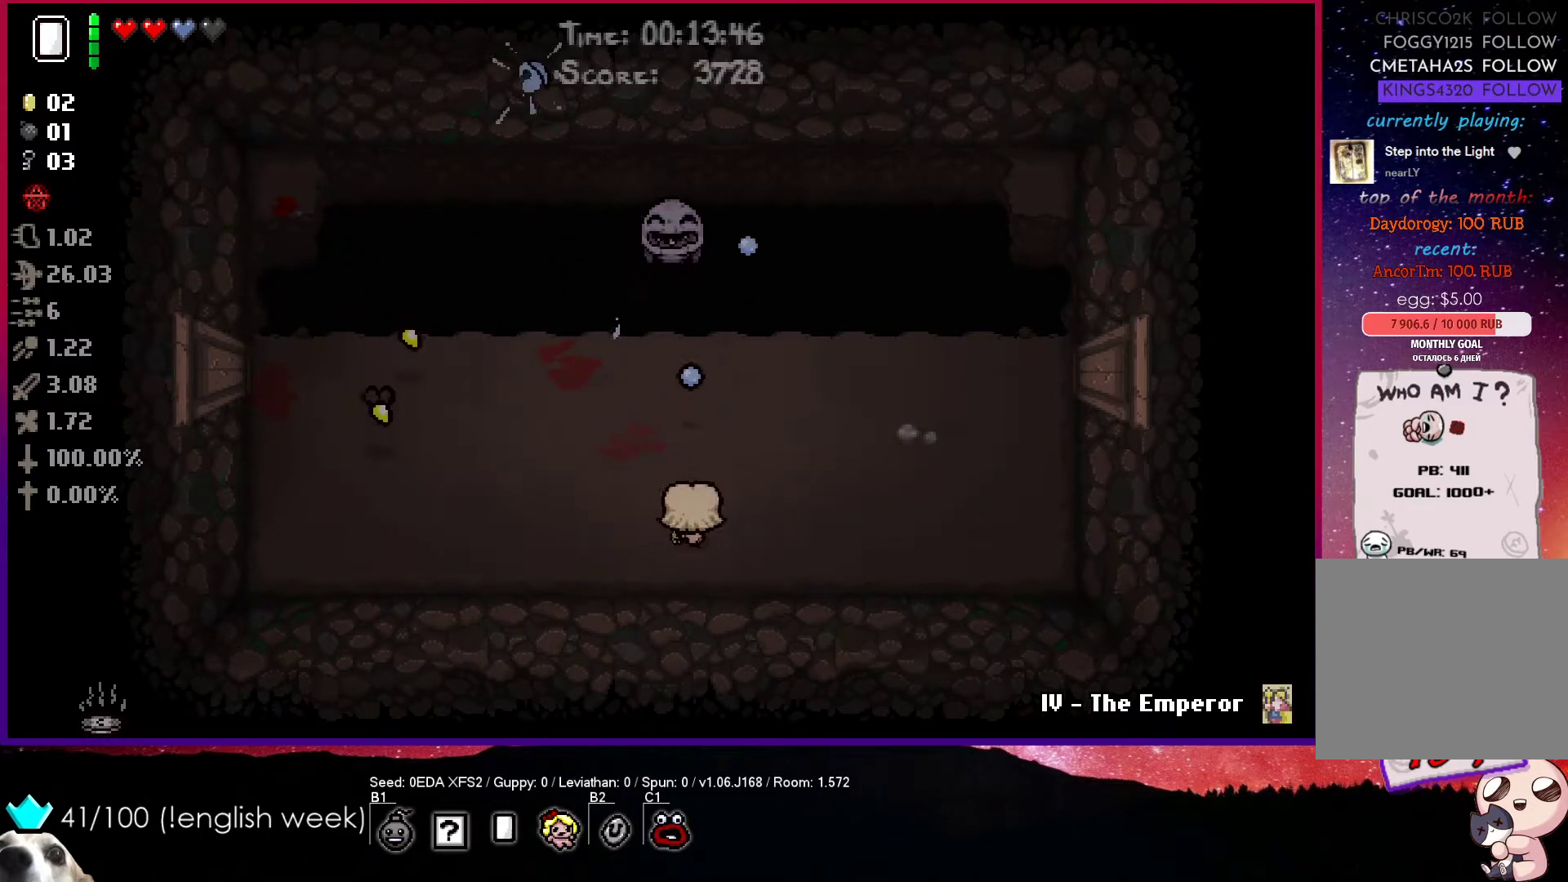
{"buttons": ["SQUARE"], "left_stick": "center", "events": [[200, "left_stick", "up-right"], [300, "SQUARE", "down"], [300, "TRIANGLE", "up"], [400, "left_stick", "center"]]}
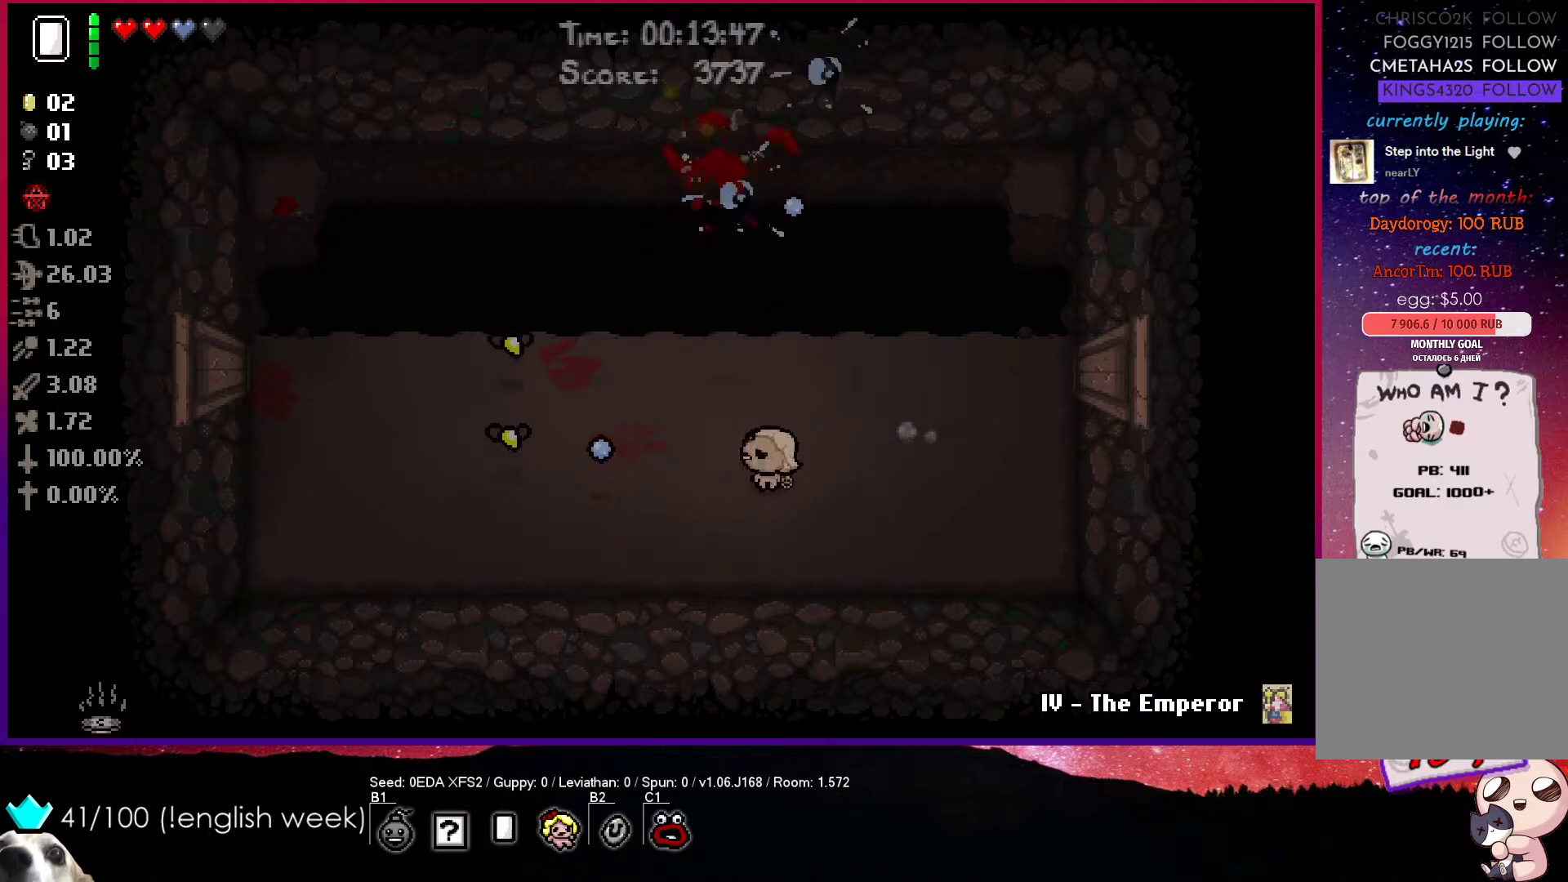
{"buttons": ["SQUARE"], "left_stick": "up-right", "events": [[67, "left_stick", "down"], [183, "left_stick", "up"], [483, "left_stick", "up-right"]]}
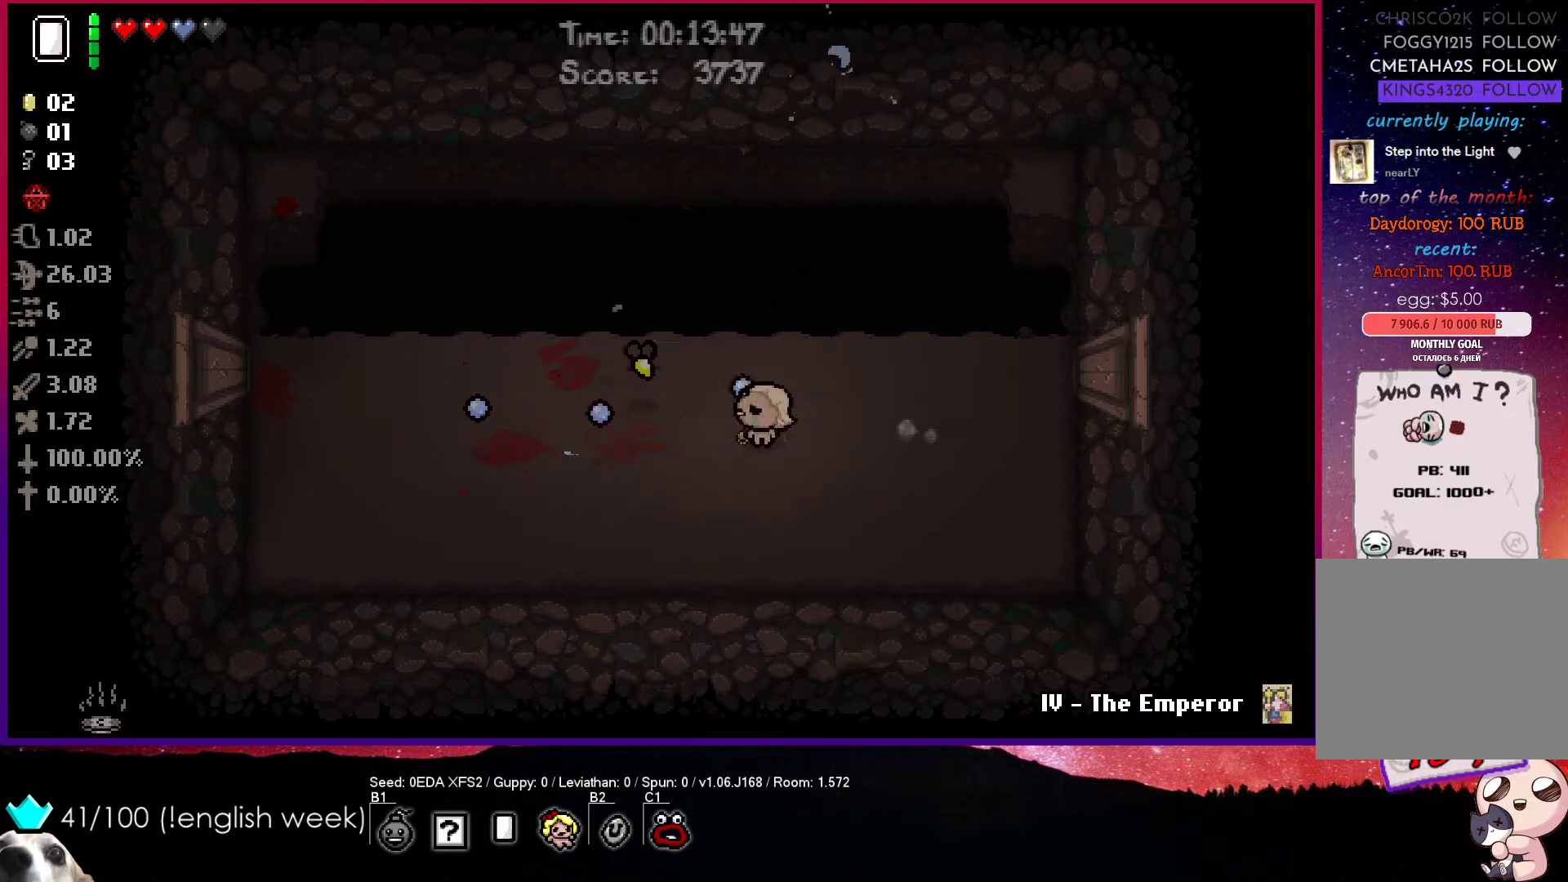
{"buttons": ["SQUARE"], "left_stick": "down-left", "events": [[433, "left_stick", "center"], [500, "left_stick", "down-left"]]}
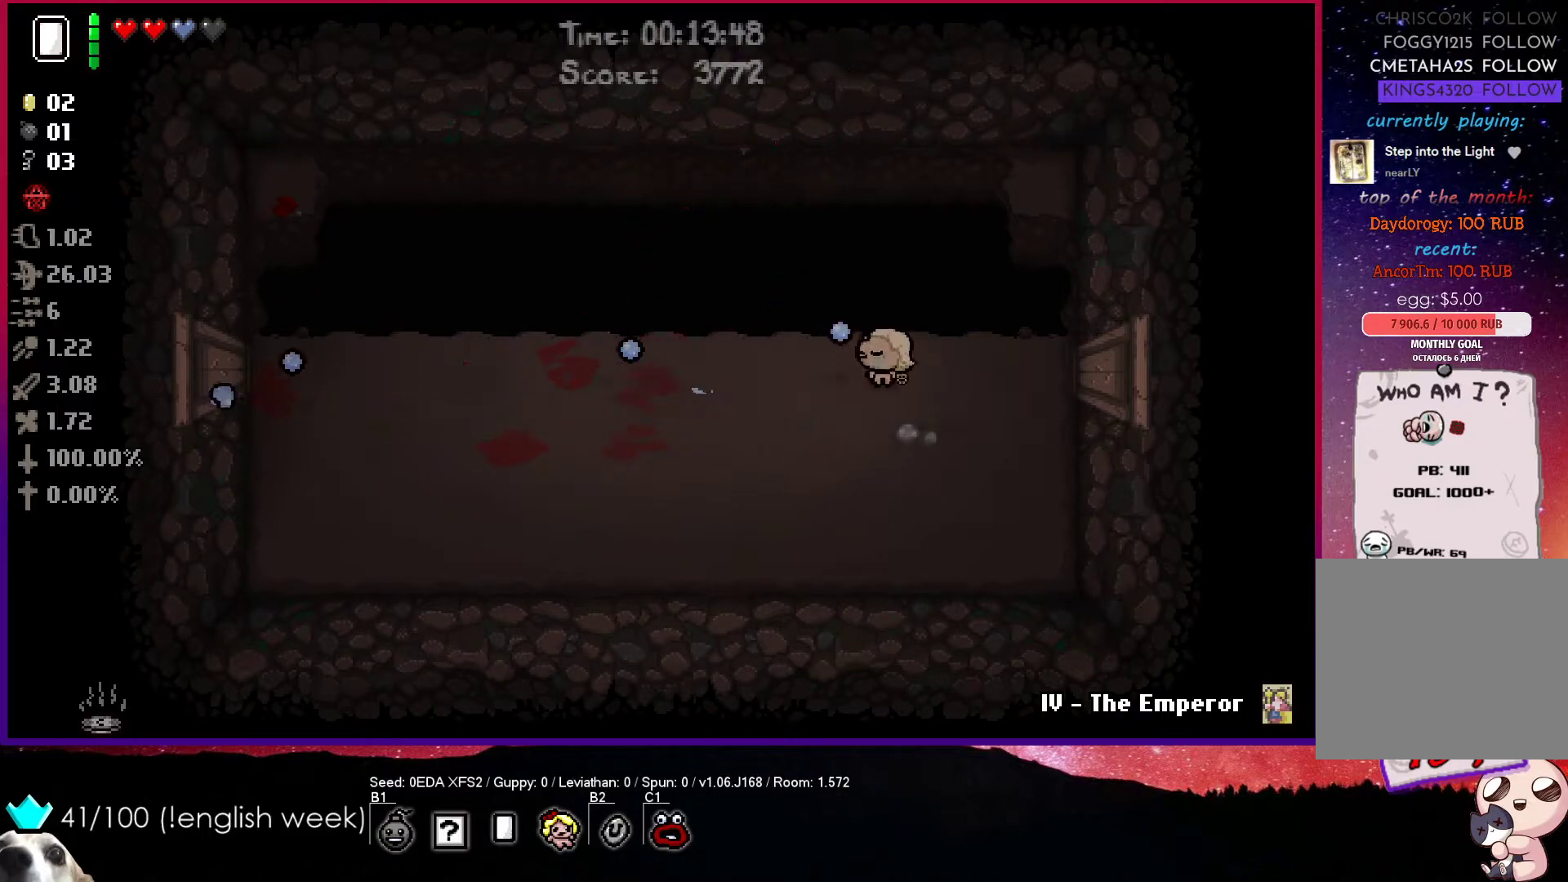
{"buttons": [], "left_stick": "down-left", "events": [[67, "SQUARE", "up"]]}
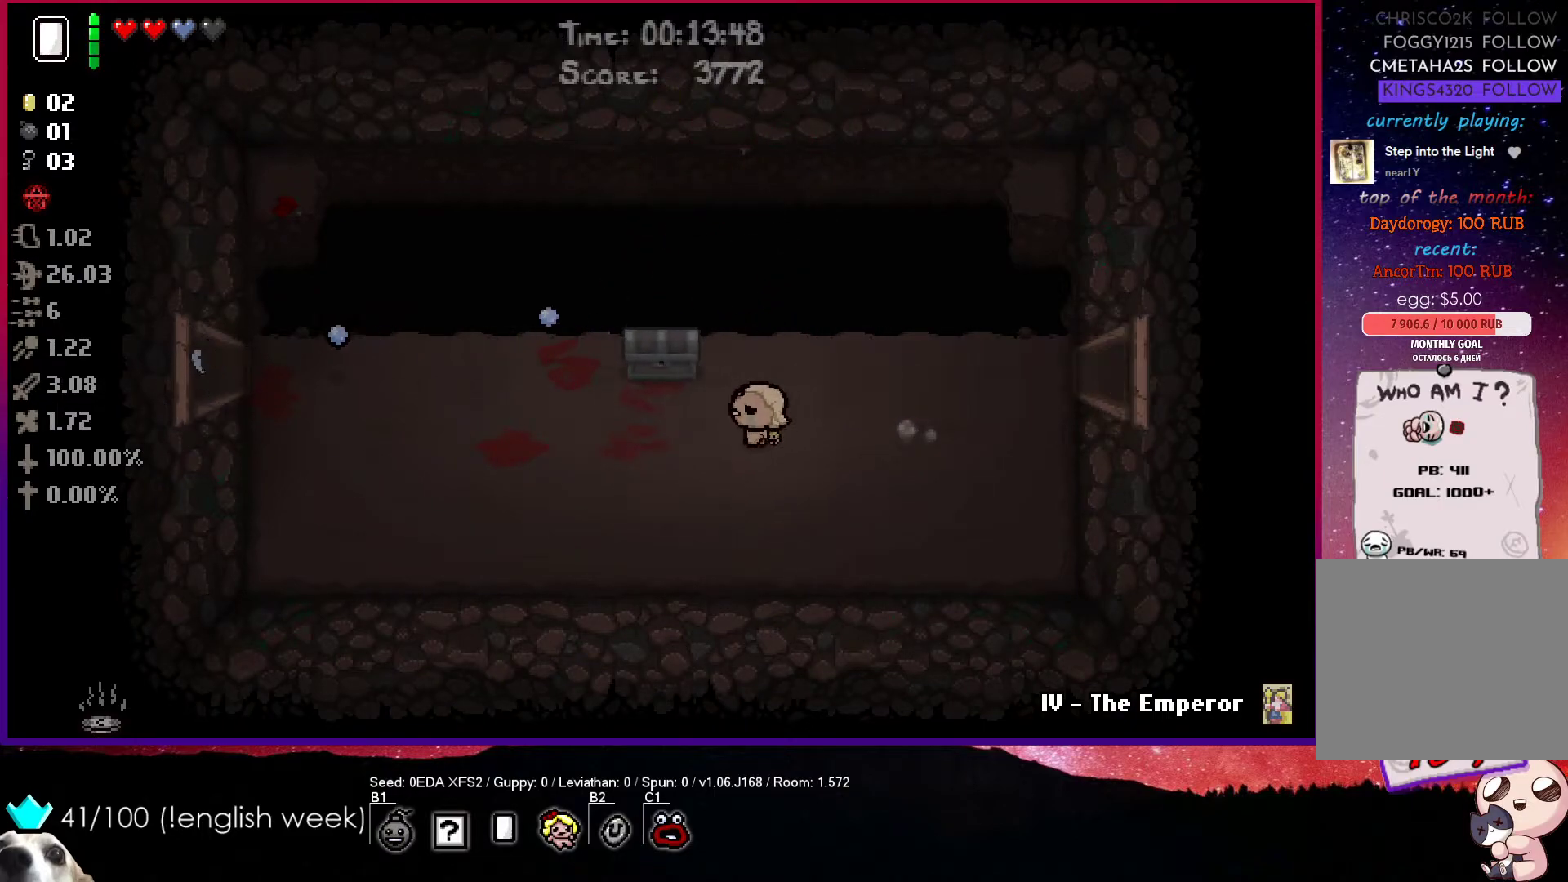
{"buttons": [], "left_stick": "left", "events": [[100, "left_stick", "left"], [200, "left_stick", "up-left"], [483, "left_stick", "left"]]}
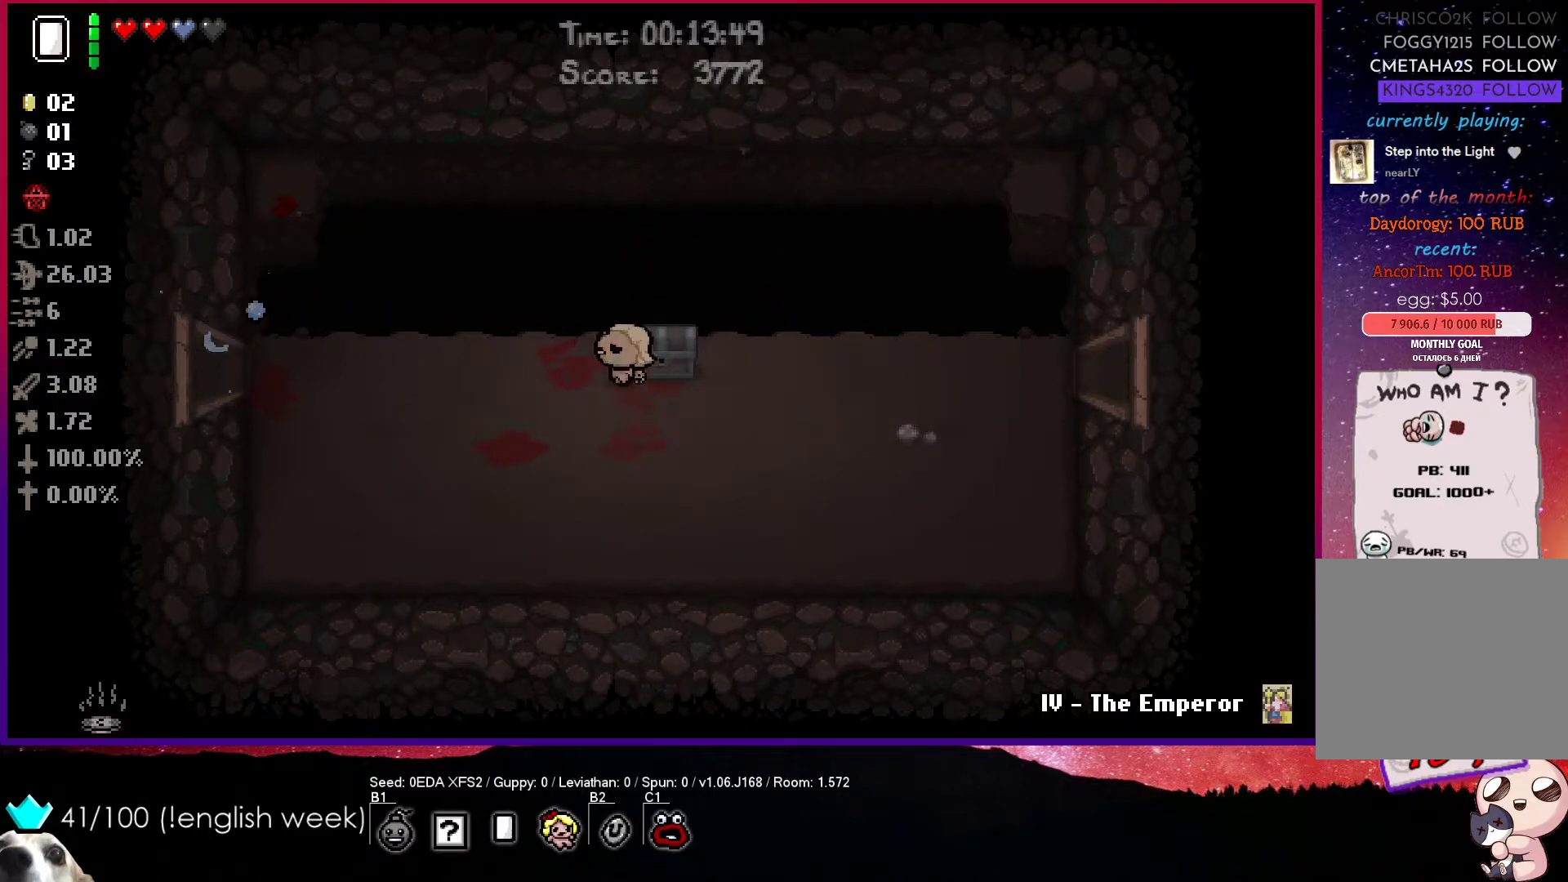
{"buttons": [], "left_stick": "right", "events": [[300, "left_stick", "right"]]}
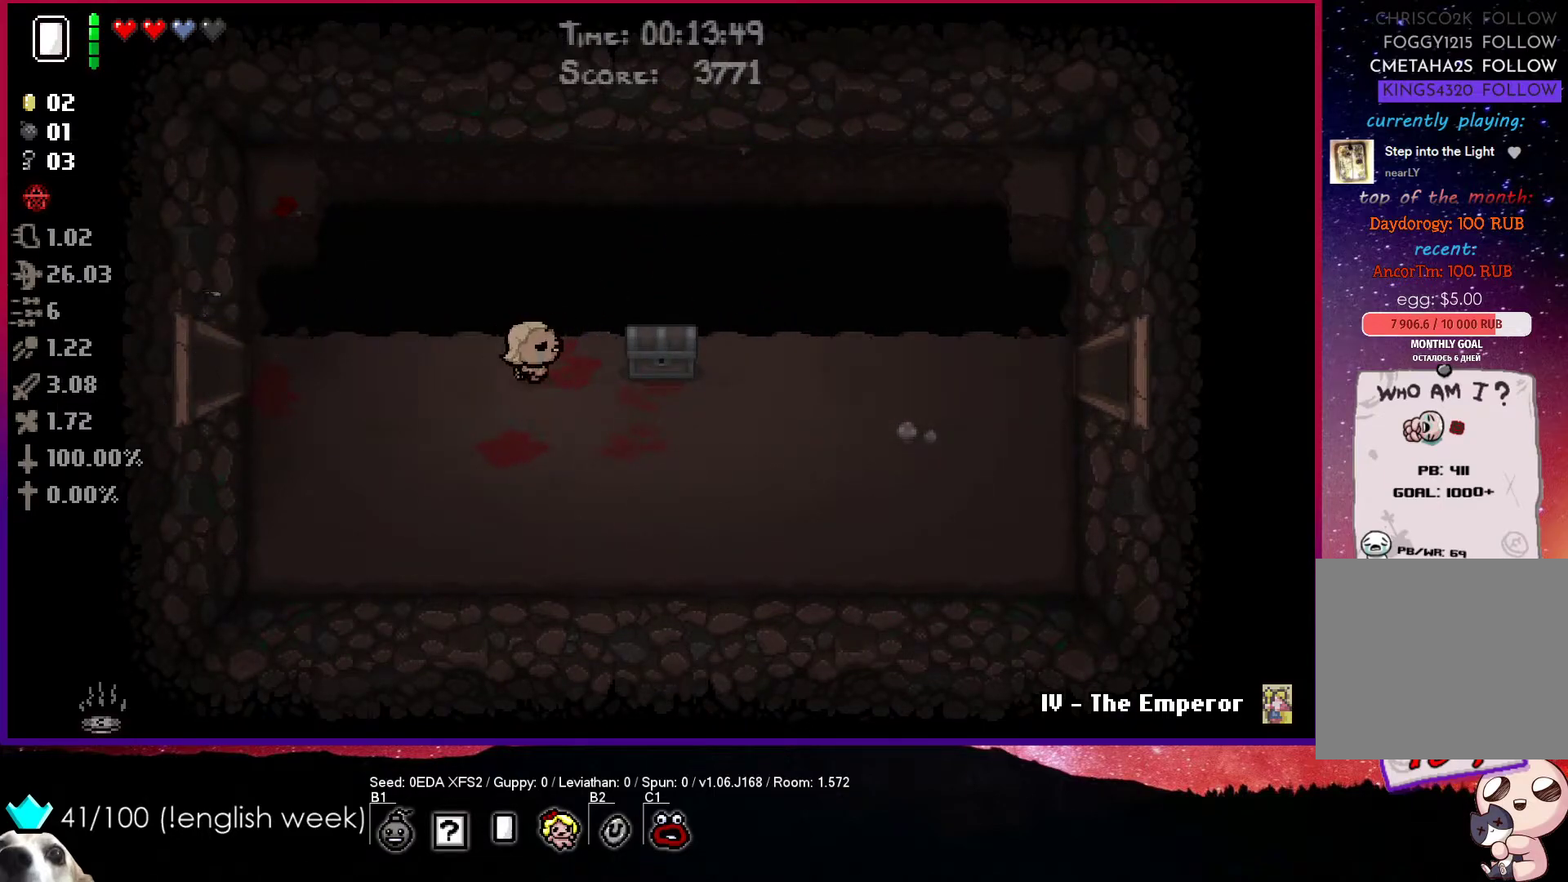
{"buttons": [], "left_stick": "down-right", "events": [[333, "left_stick", "down-right"]]}
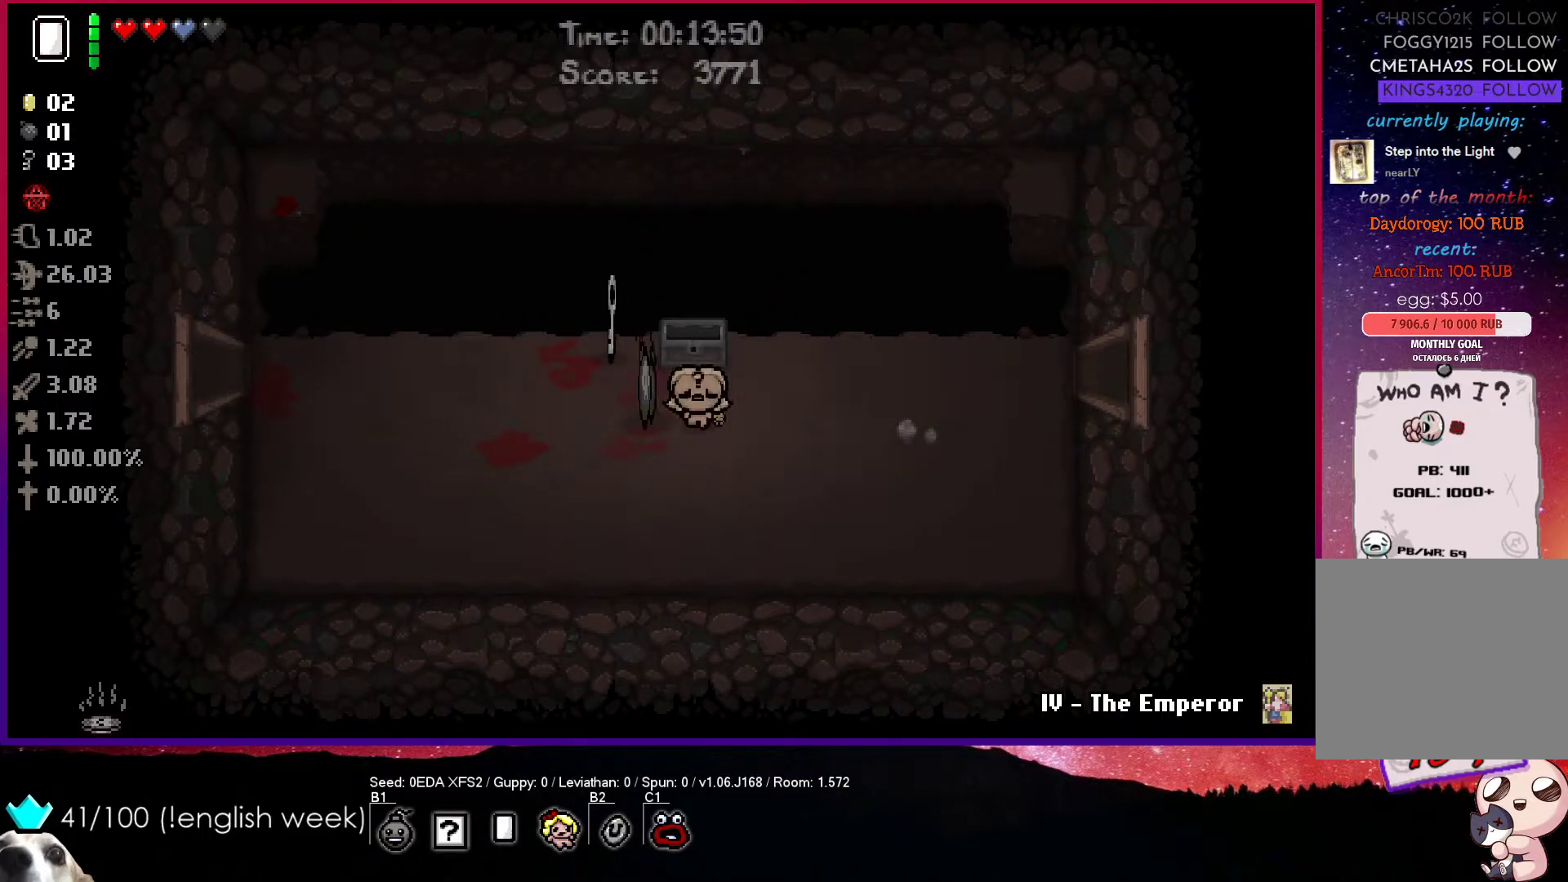
{"buttons": [], "left_stick": "left", "events": [[233, "left_stick", "center"], [433, "left_stick", "left"]]}
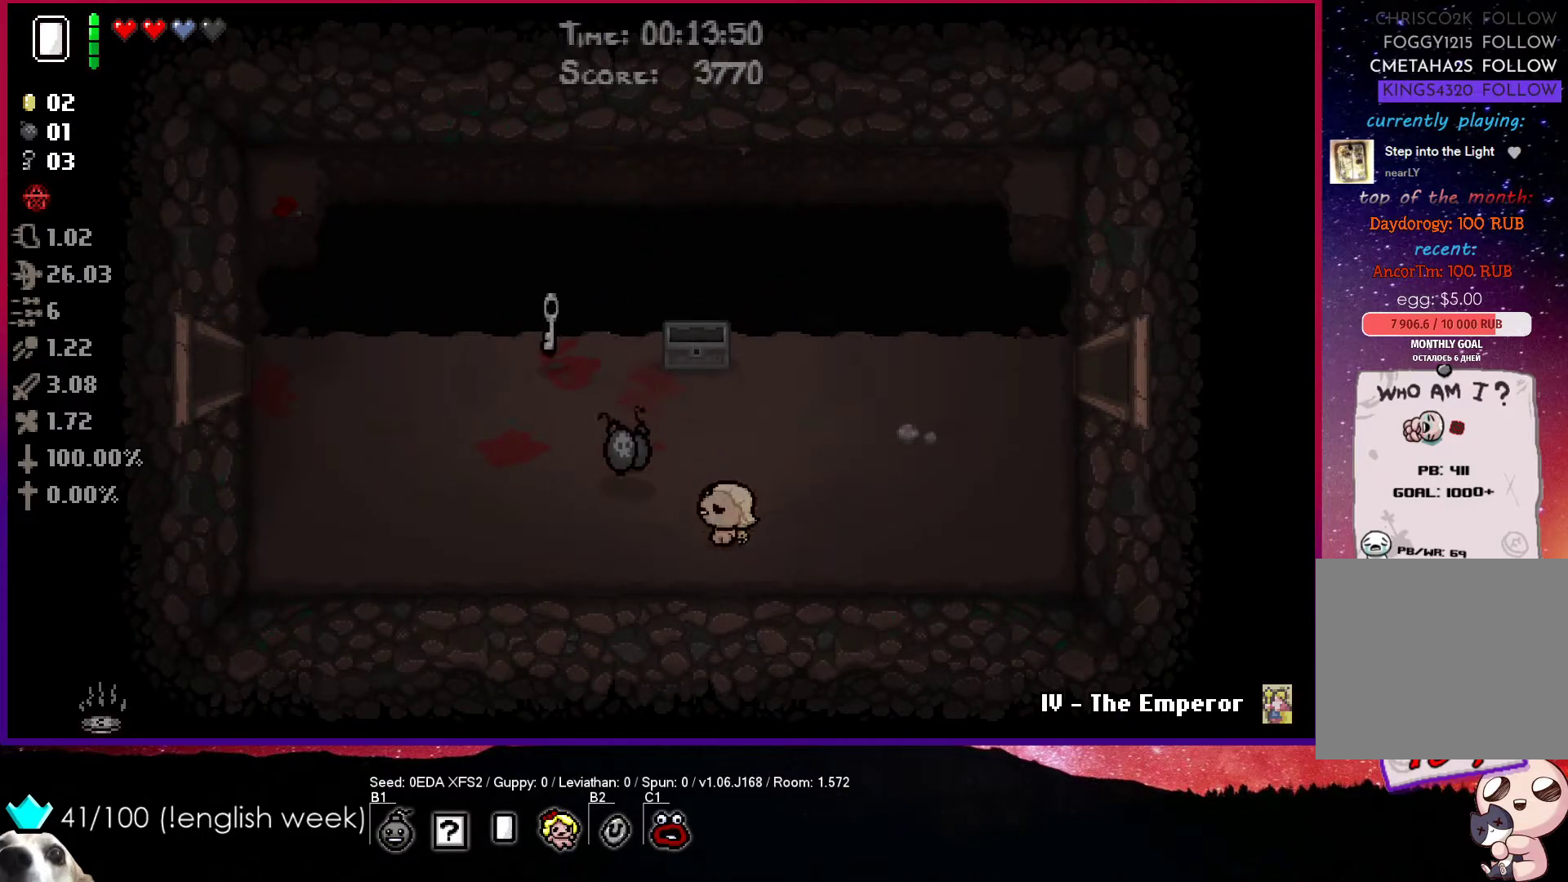
{"buttons": [], "left_stick": "up-left", "events": [[200, "left_stick", "up-left"]]}
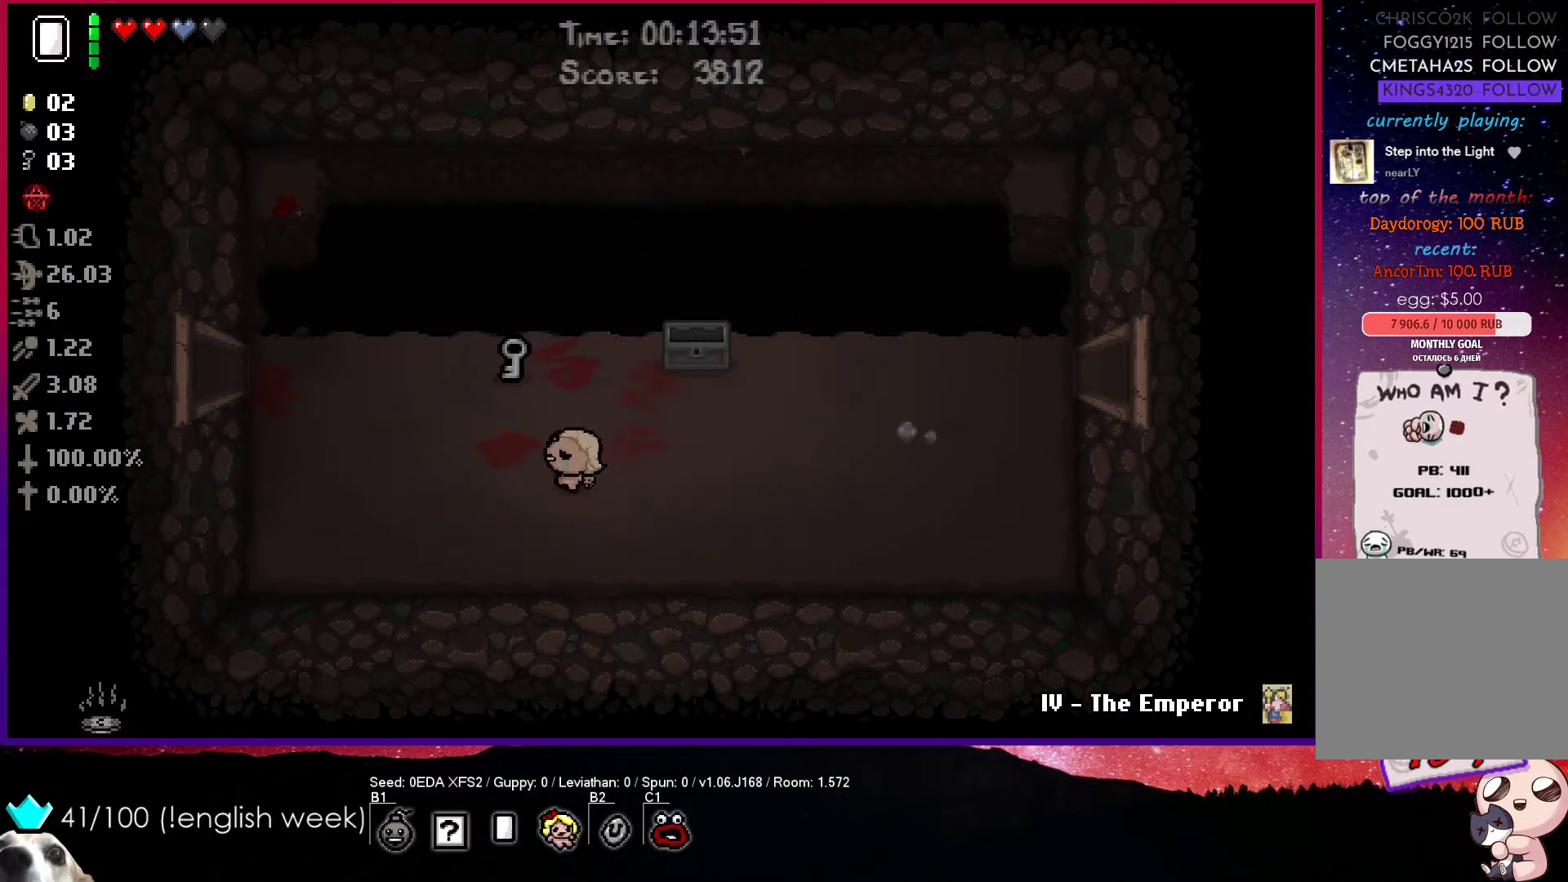
{"buttons": [], "left_stick": "left", "events": [[367, "left_stick", "left"]]}
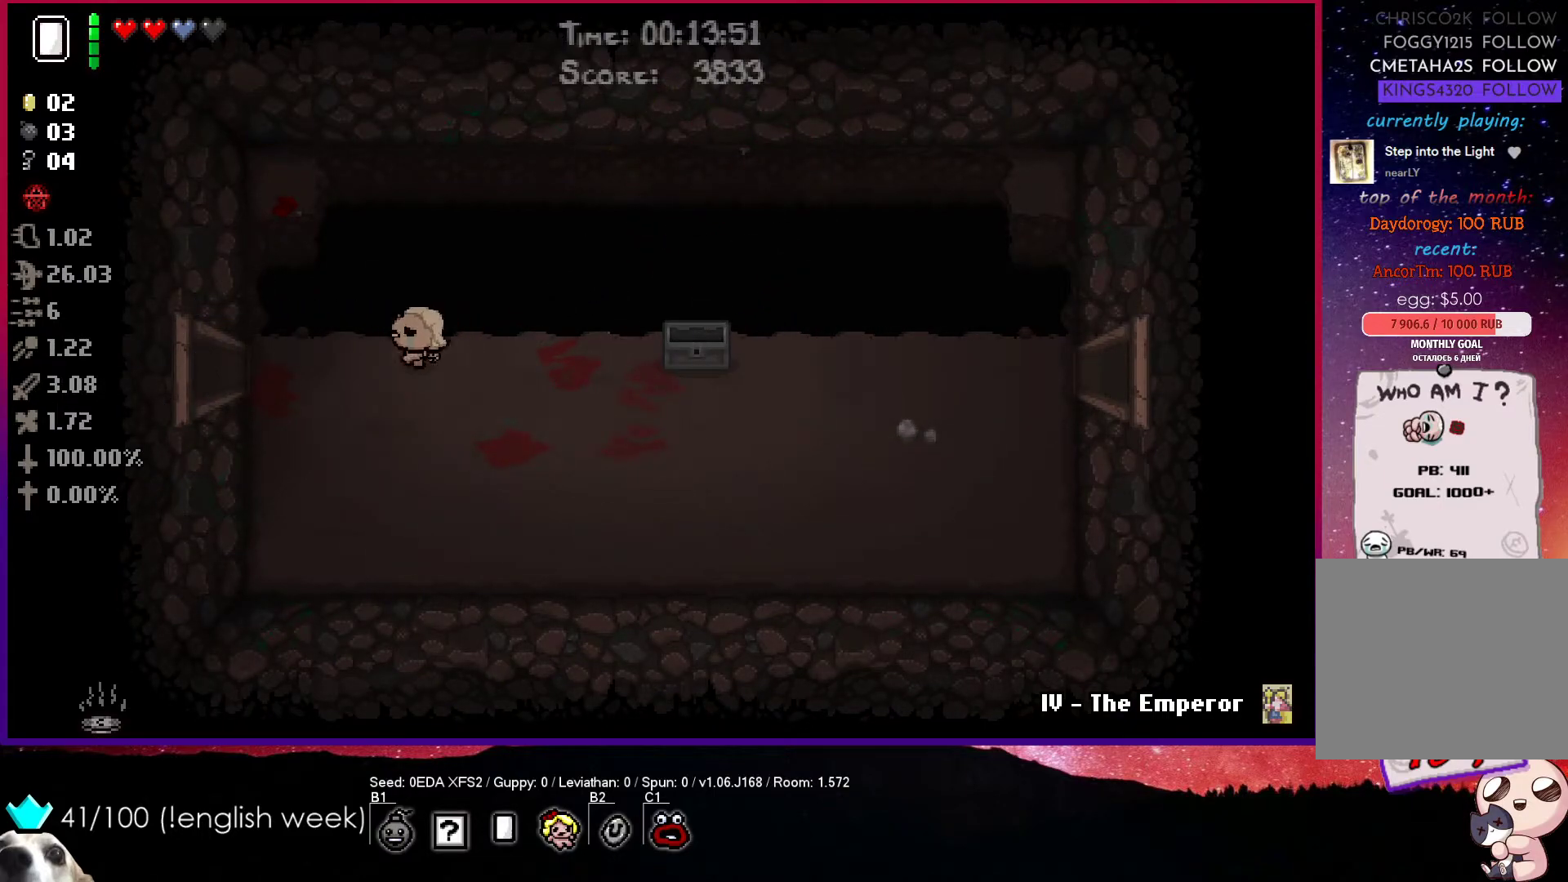
{"buttons": [], "left_stick": "left", "events": []}
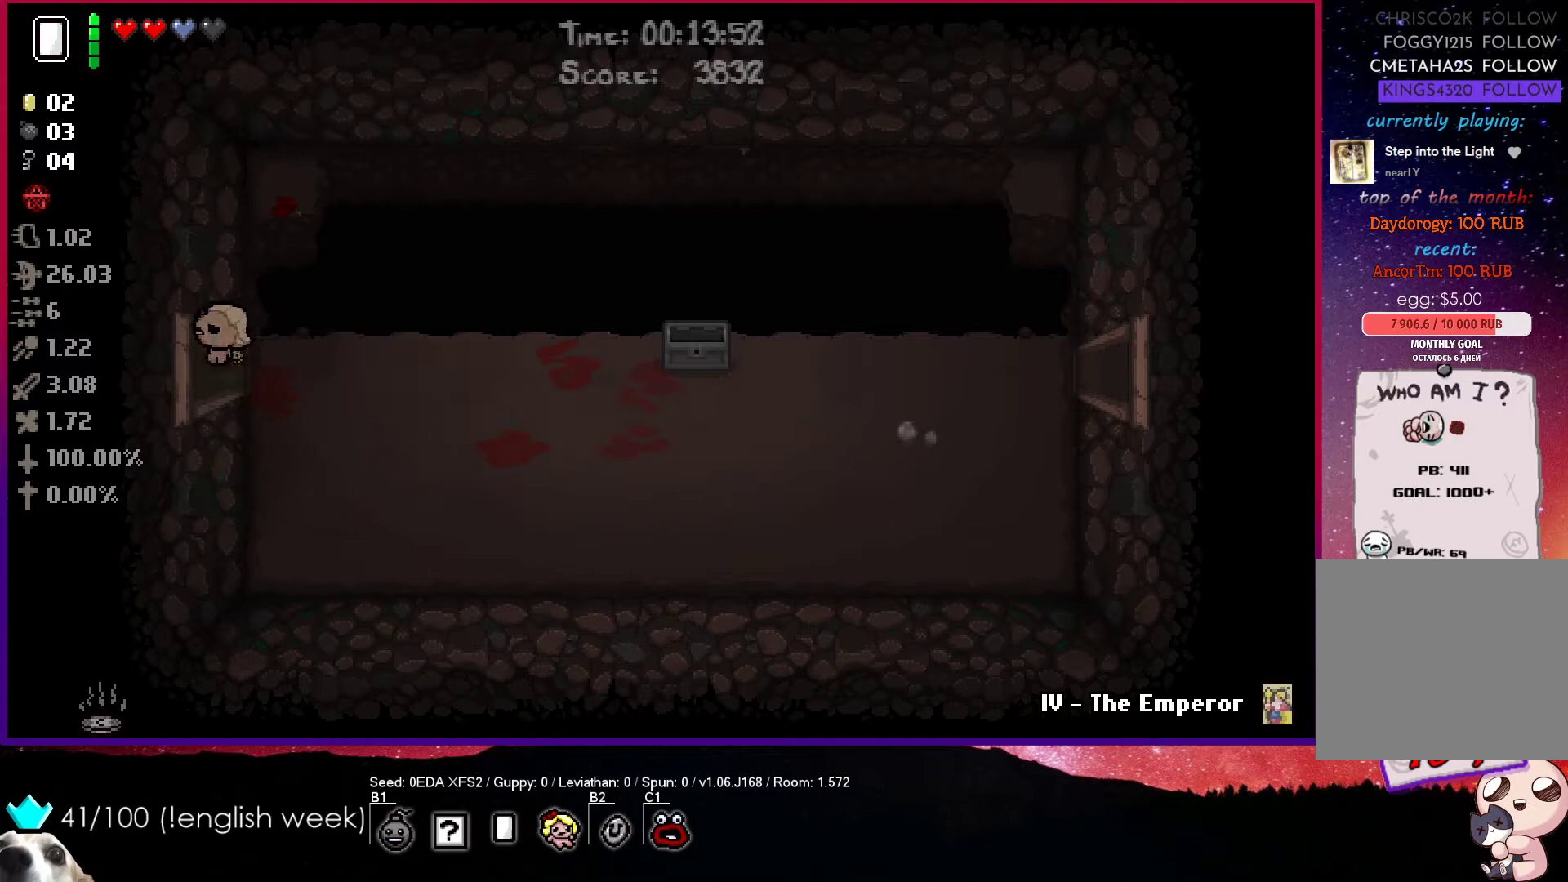
{"buttons": ["SQUARE"], "left_stick": "center", "events": [[100, "SQUARE", "down"], [167, "left_stick", "center"]]}
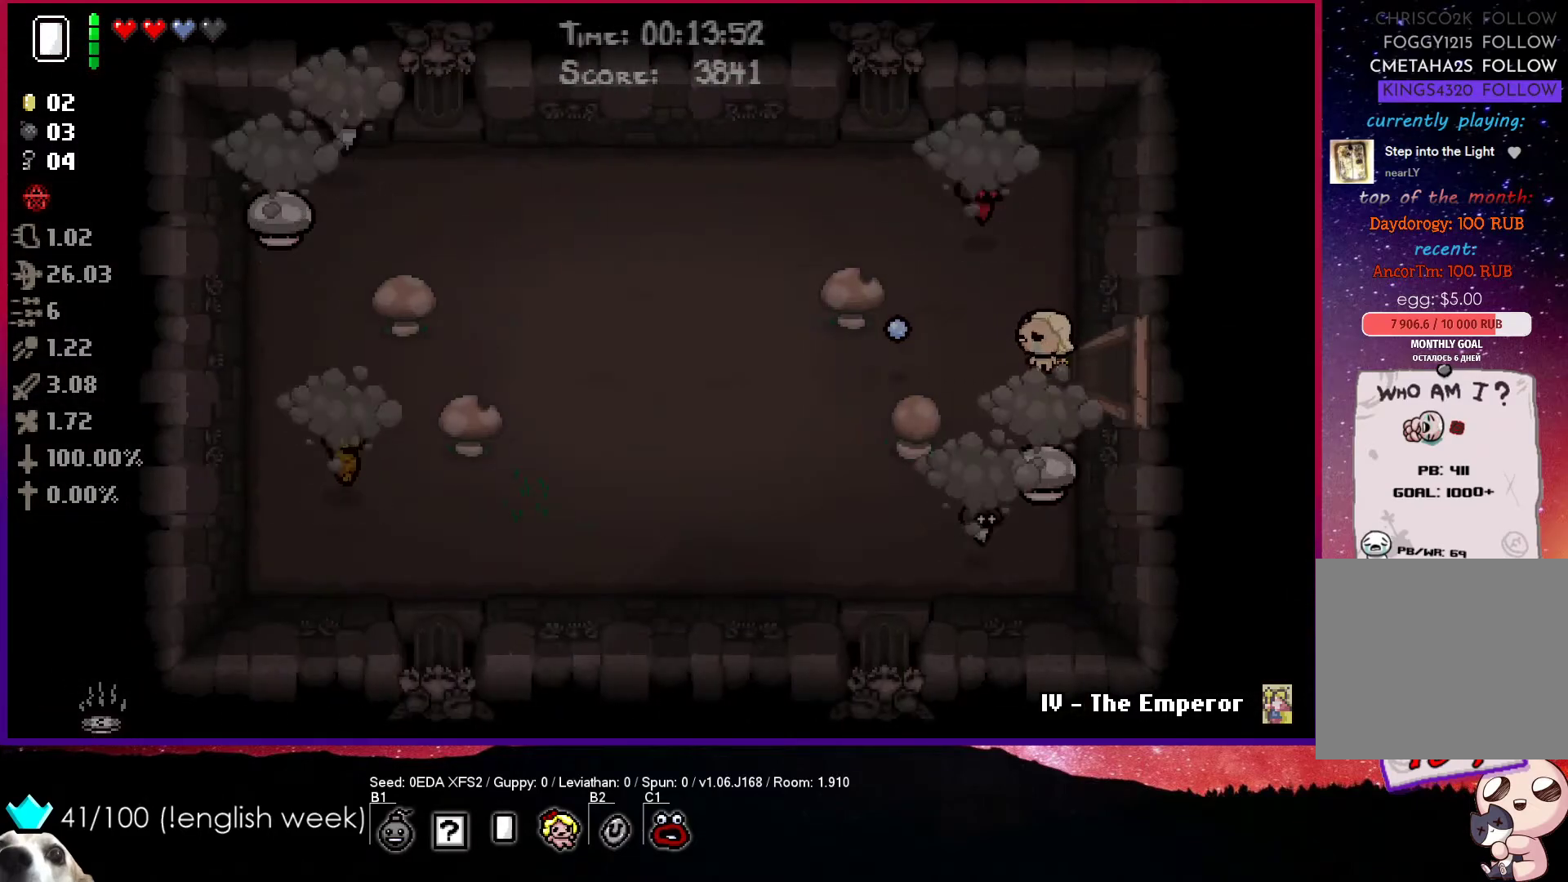
{"buttons": ["TRIANGLE"], "left_stick": "center", "events": [[283, "left_stick", "left"], [300, "SQUARE", "up"], [433, "TRIANGLE", "down"], [450, "left_stick", "center"]]}
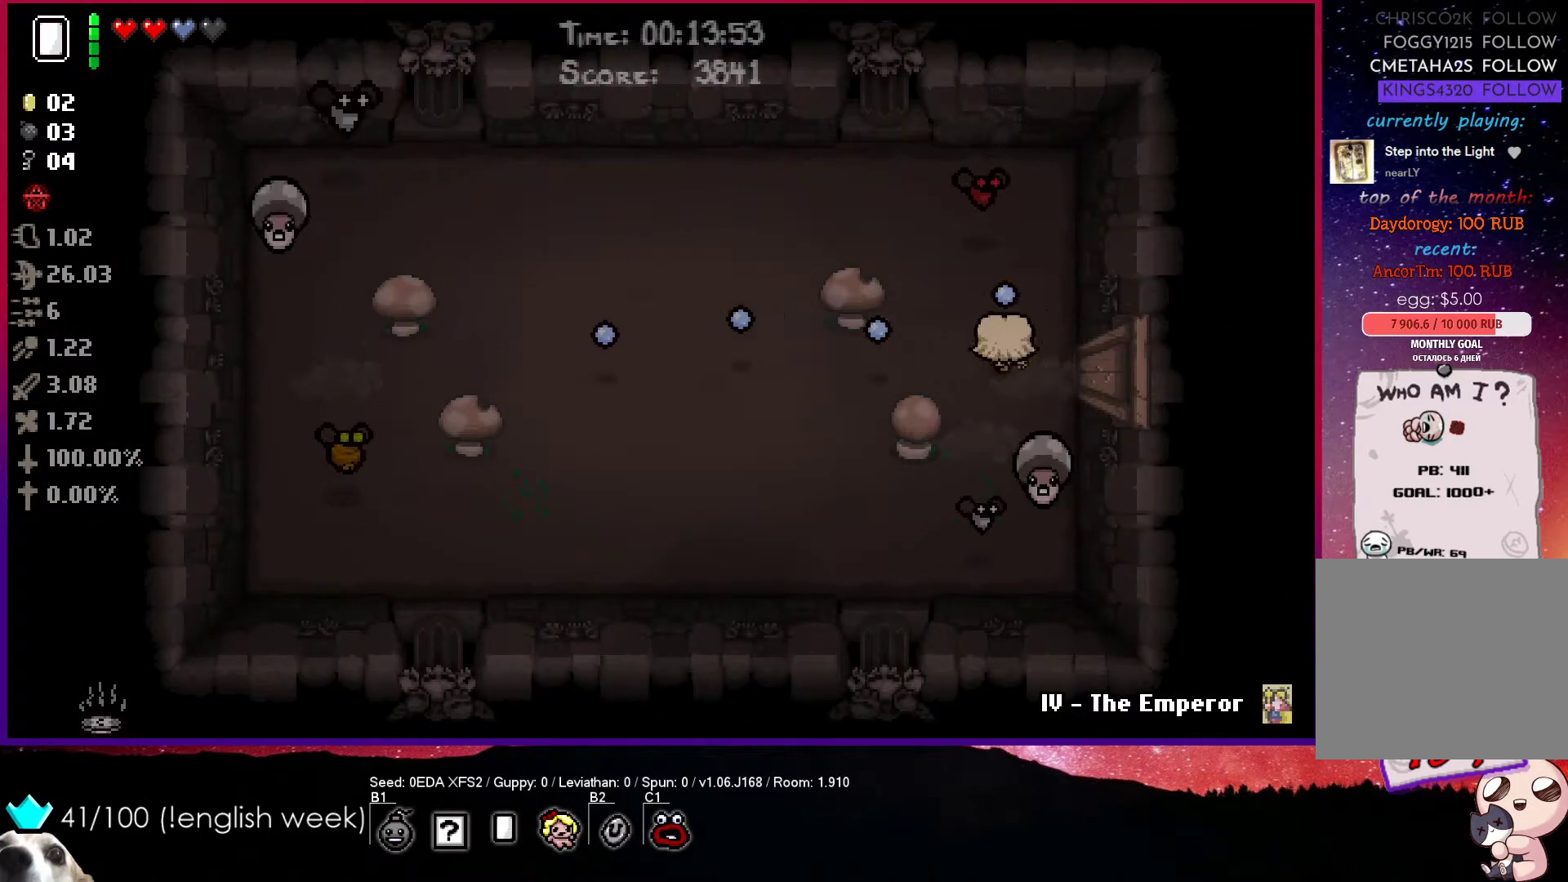
{"buttons": ["TRIANGLE"], "left_stick": "left", "events": [[400, "left_stick", "left"]]}